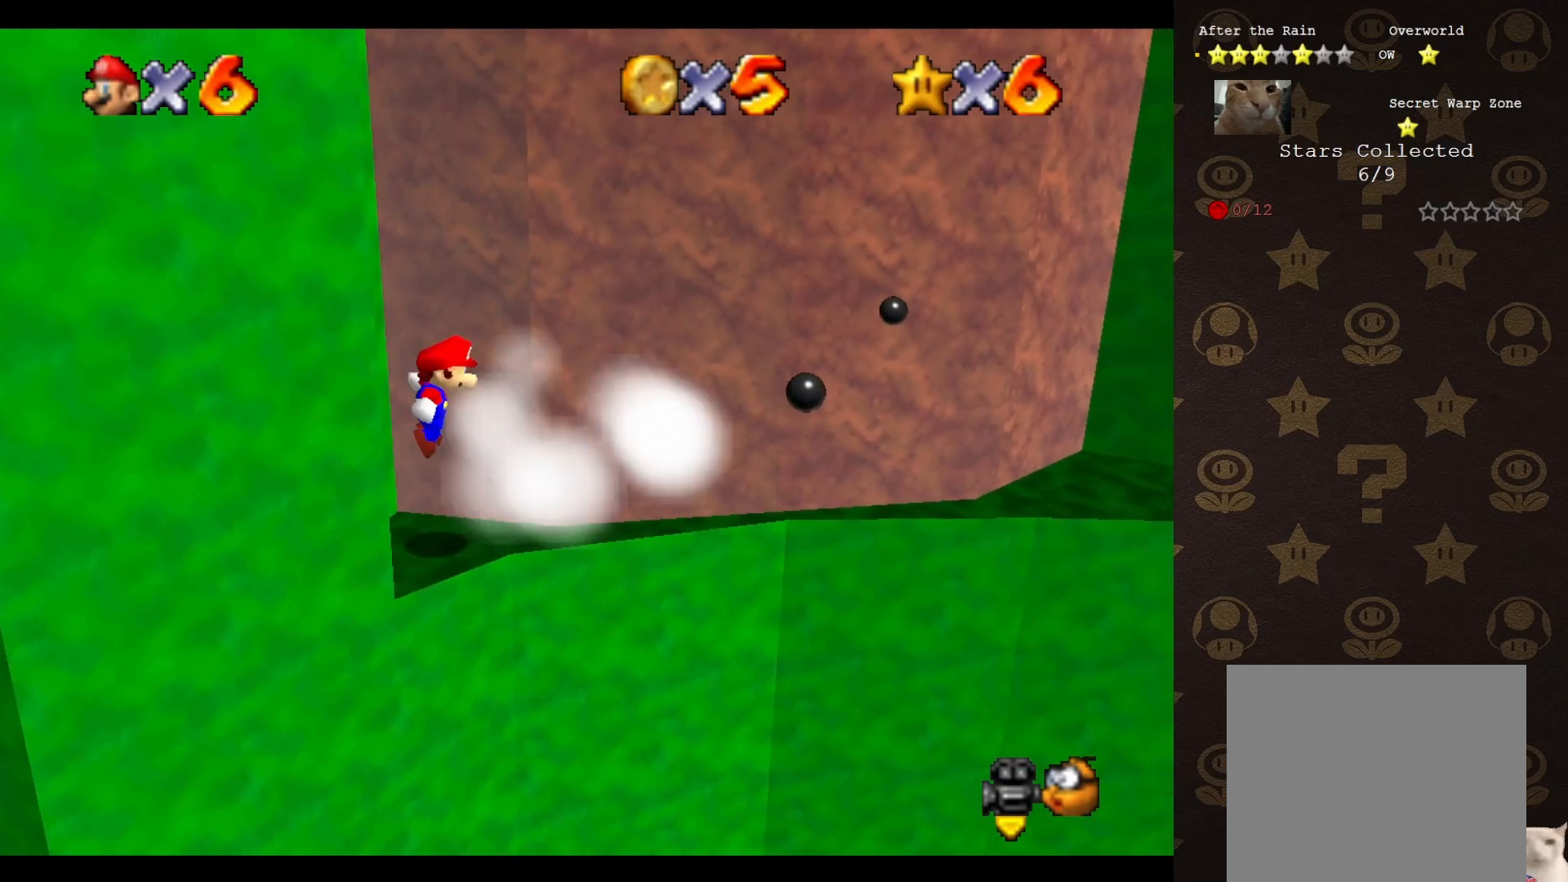
Gameplay with a controller (Nintendo layout); each line is a JSON object with the inputs held at the frame after it. "events" lists button and stick changes between this image and that frame as [ms after this image, input, new state], when the widget could be followed in between. Not read: L3 R3 Z.
{"buttons": [], "left_stick": "right", "events": [[17, "left_stick", "left"], [167, "left_stick", "center"], [200, "B", "down"], [233, "A", "up"], [267, "B", "up"], [333, "left_stick", "right"]]}
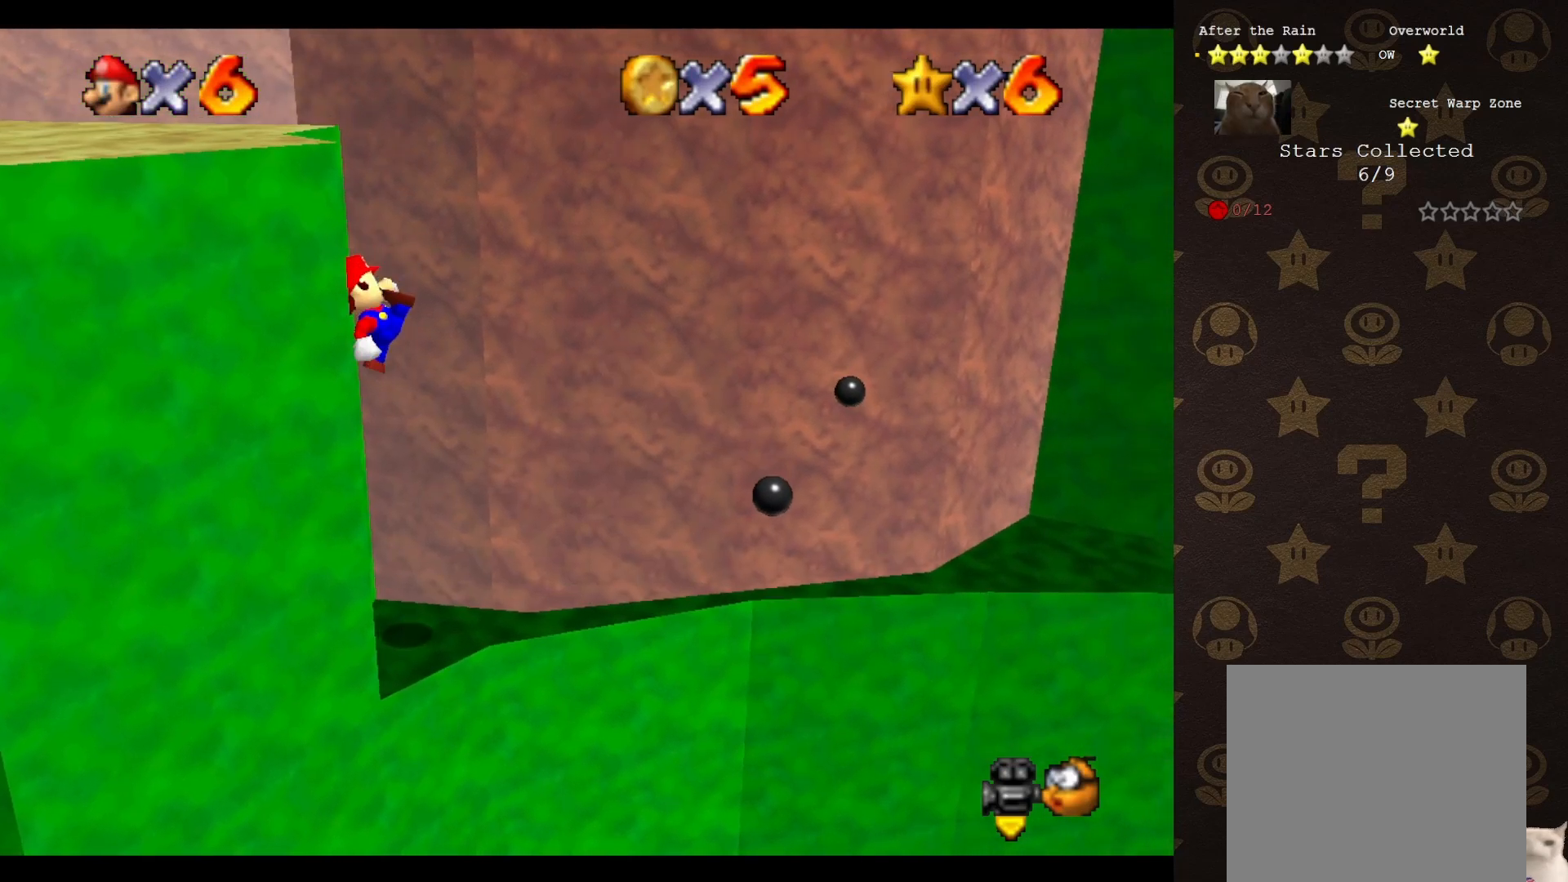
{"buttons": ["A"], "left_stick": "right", "events": [[367, "A", "down"]]}
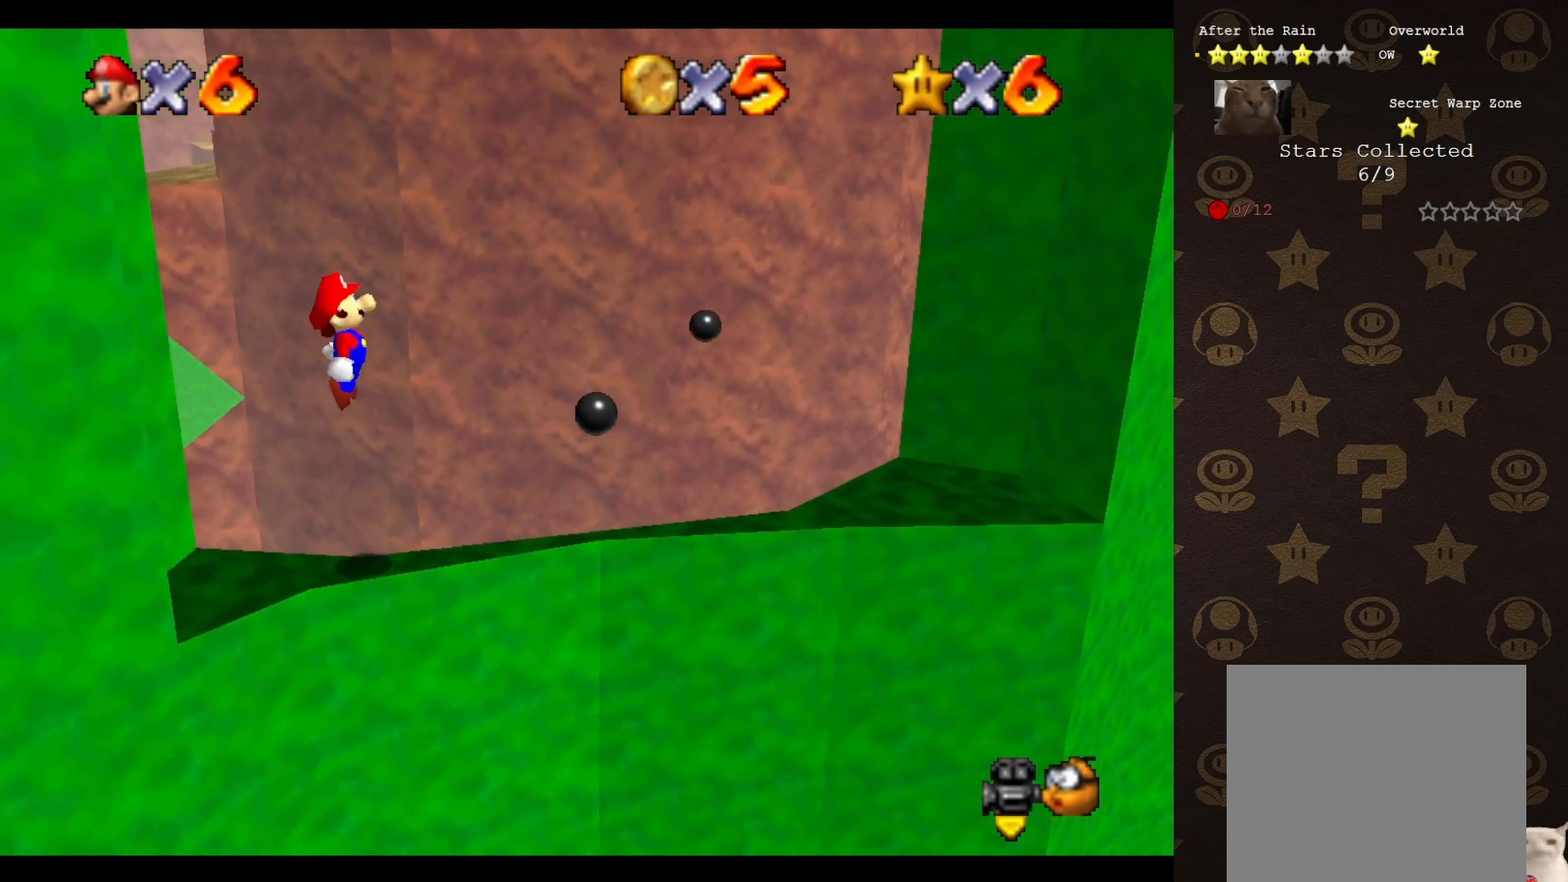
{"buttons": ["C_LEFT"], "left_stick": "down", "events": [[317, "A", "up"], [333, "C_LEFT", "down"], [433, "C_LEFT", "up"], [433, "left_stick", "down"], [500, "C_LEFT", "down"]]}
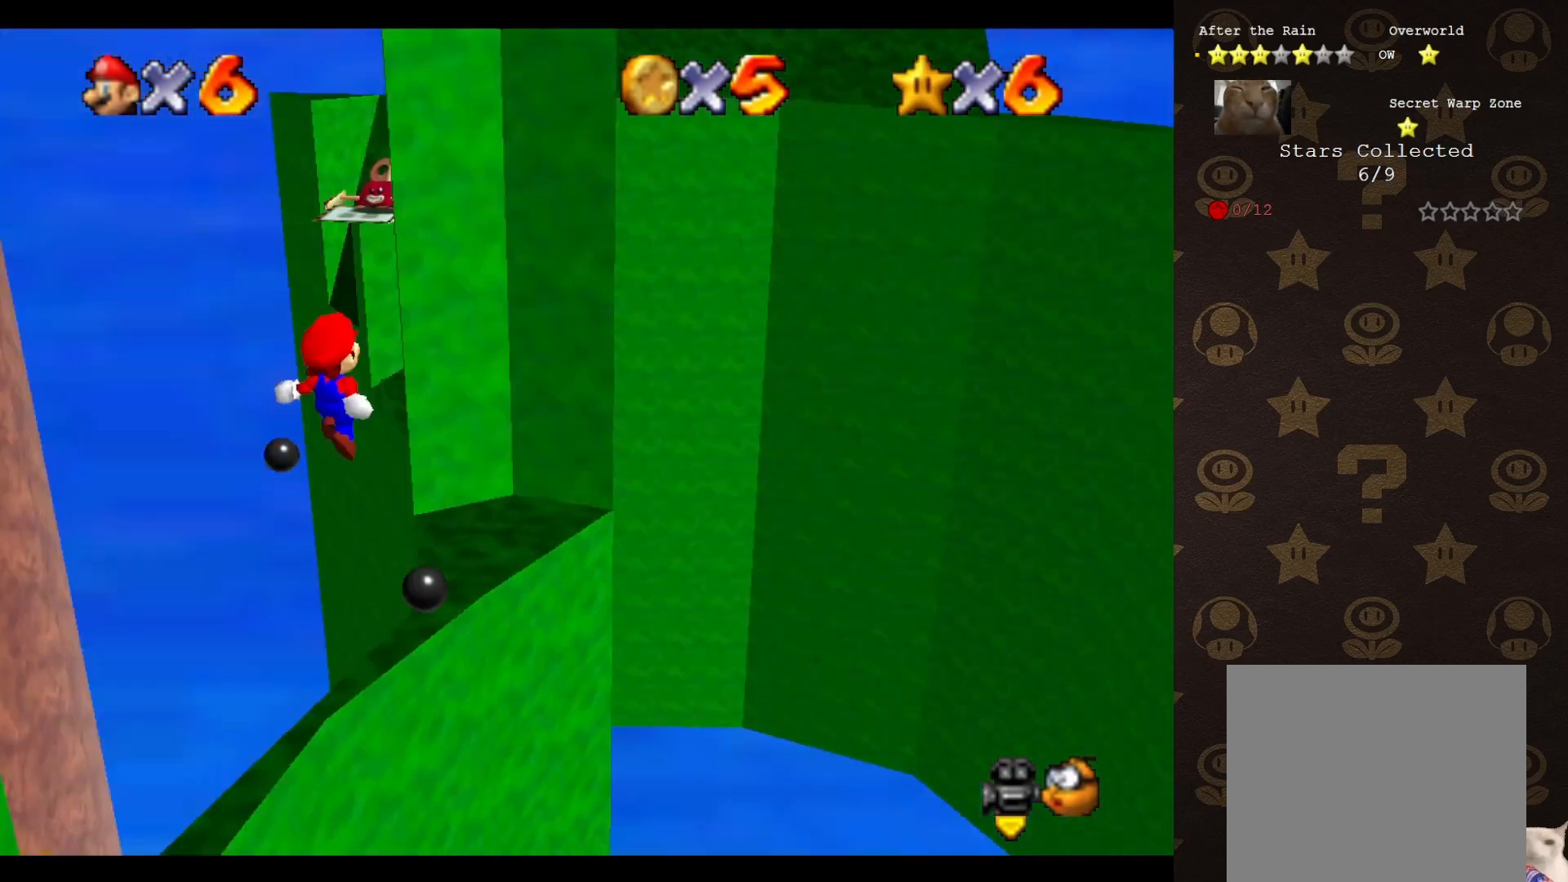
{"buttons": [], "left_stick": "center", "events": [[83, "C_LEFT", "up"], [117, "left_stick", "center"], [200, "B", "down"], [300, "B", "up"]]}
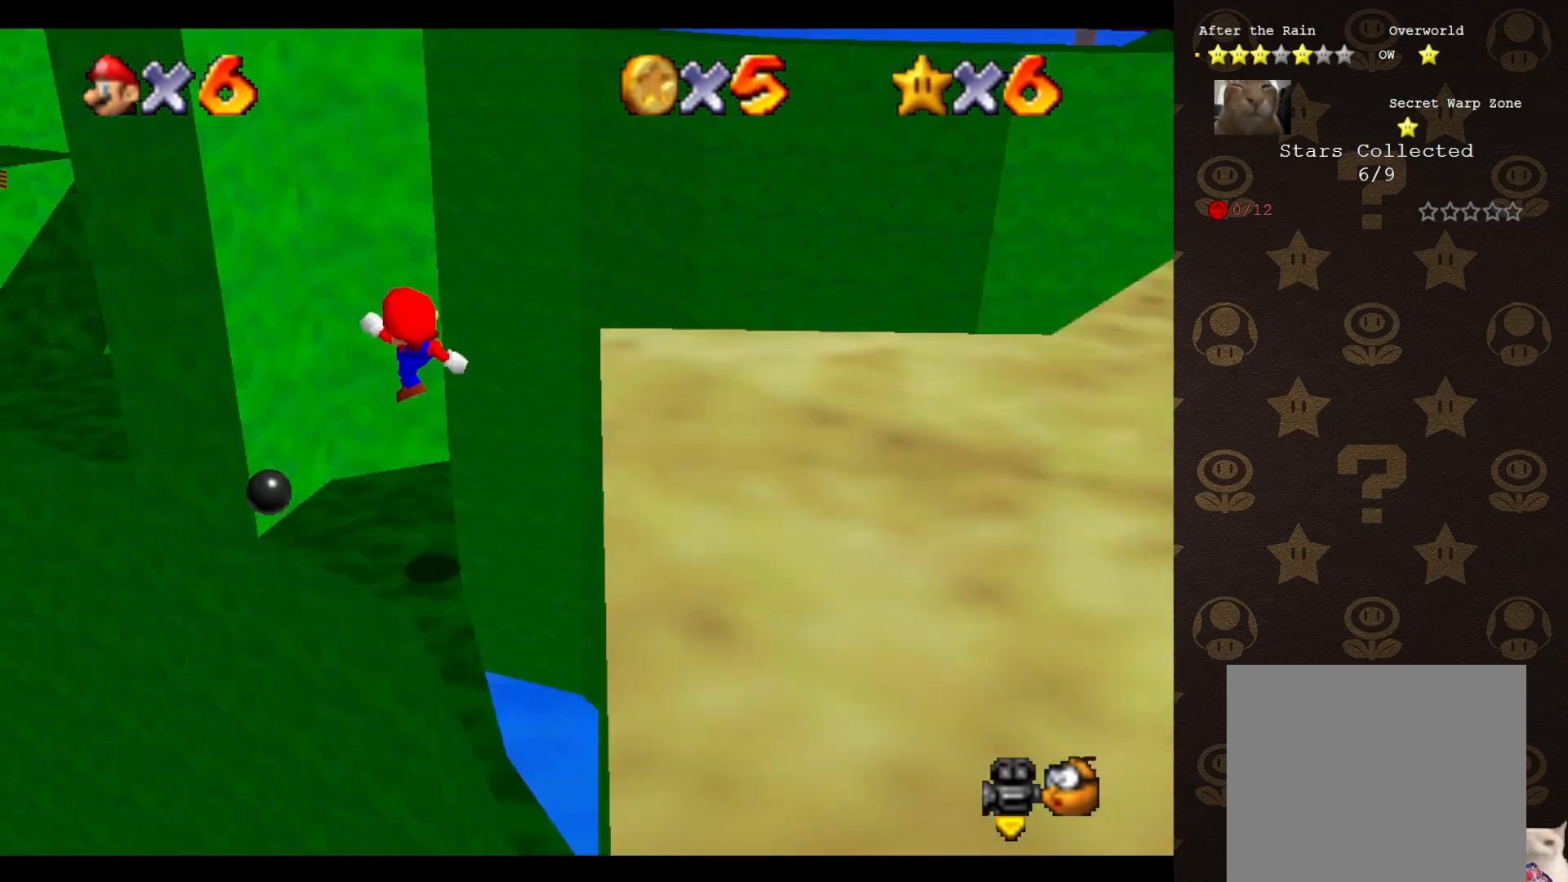
{"buttons": [], "left_stick": "center", "events": [[17, "C_LEFT", "down"], [17, "left_stick", "up-left"], [83, "C_LEFT", "up"], [133, "left_stick", "center"]]}
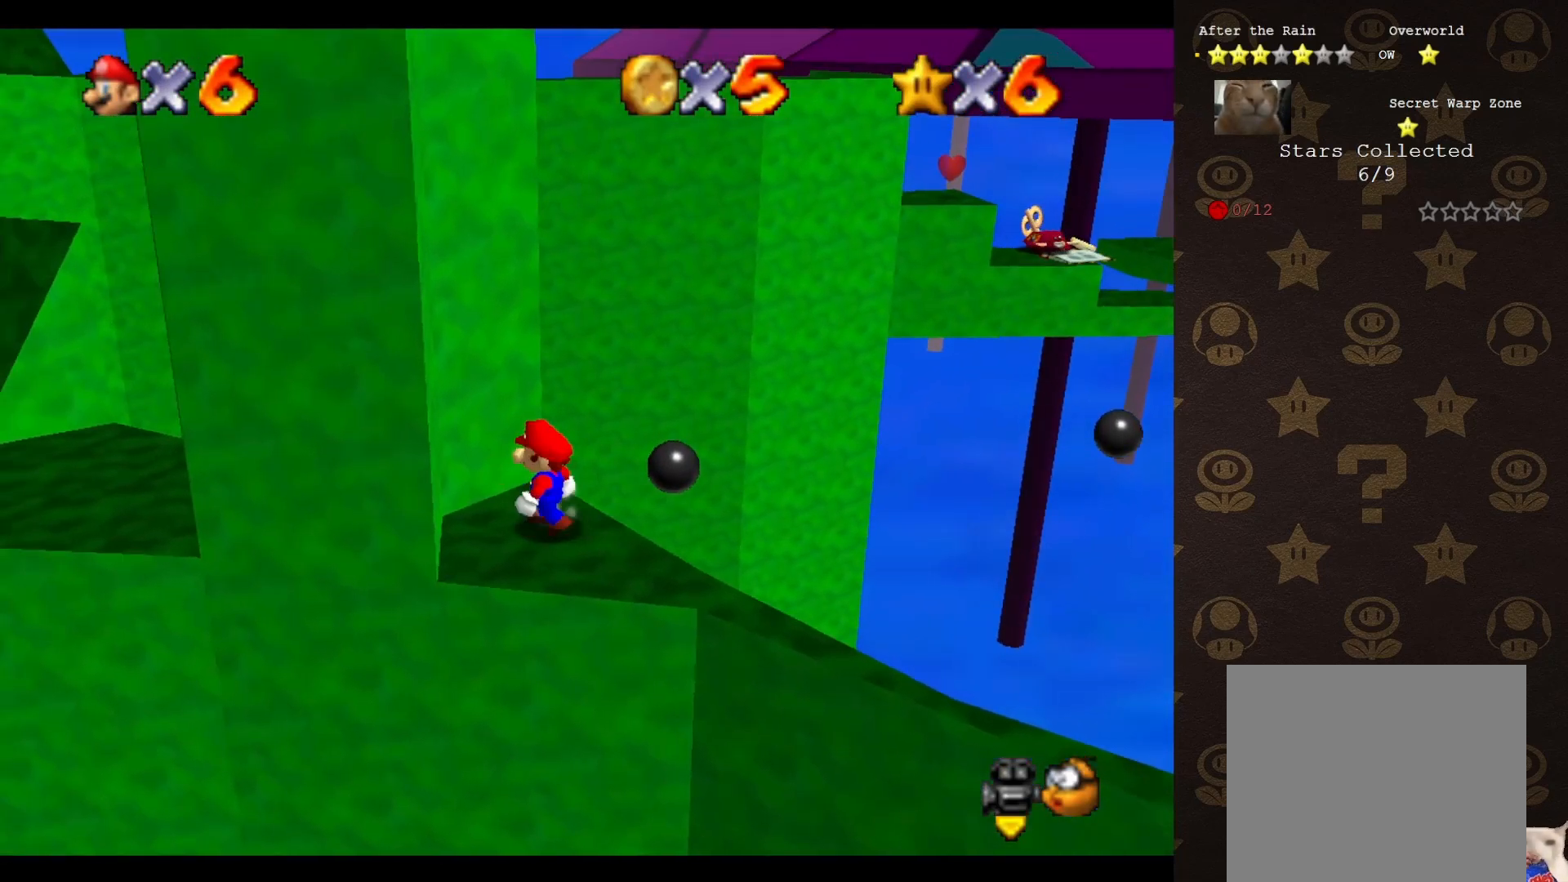
{"buttons": [], "left_stick": "down-right", "events": [[17, "left_stick", "left"], [117, "A", "down"], [117, "left_stick", "down"], [183, "A", "up"], [250, "left_stick", "down-right"]]}
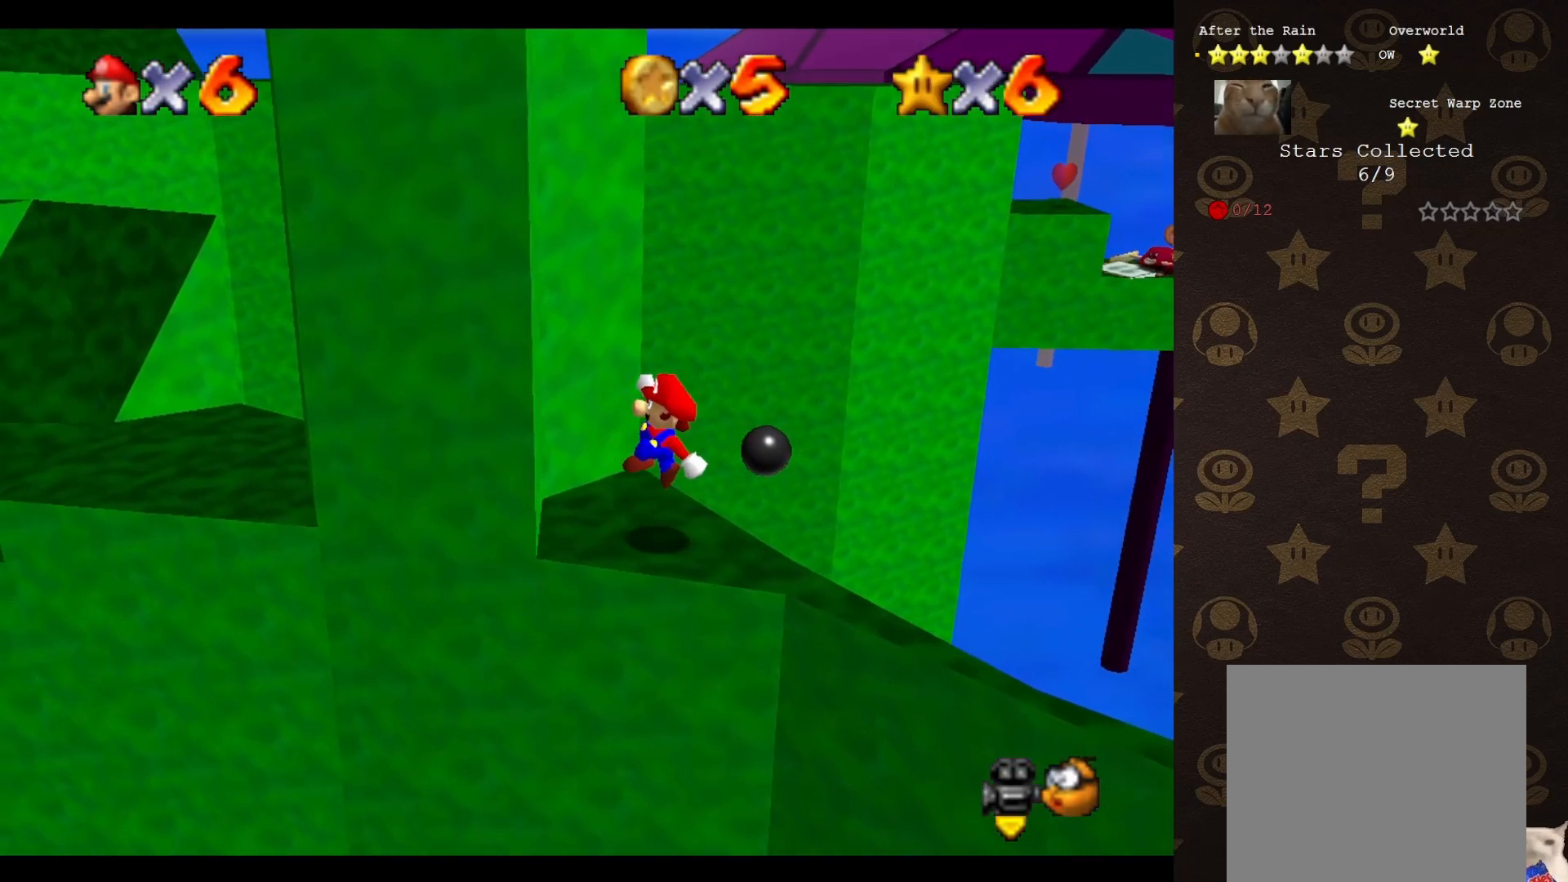
{"buttons": [], "left_stick": "down-left", "events": [[117, "left_stick", "center"], [283, "left_stick", "left"], [333, "A", "down"], [367, "left_stick", "center"], [400, "A", "up"], [467, "left_stick", "down-left"]]}
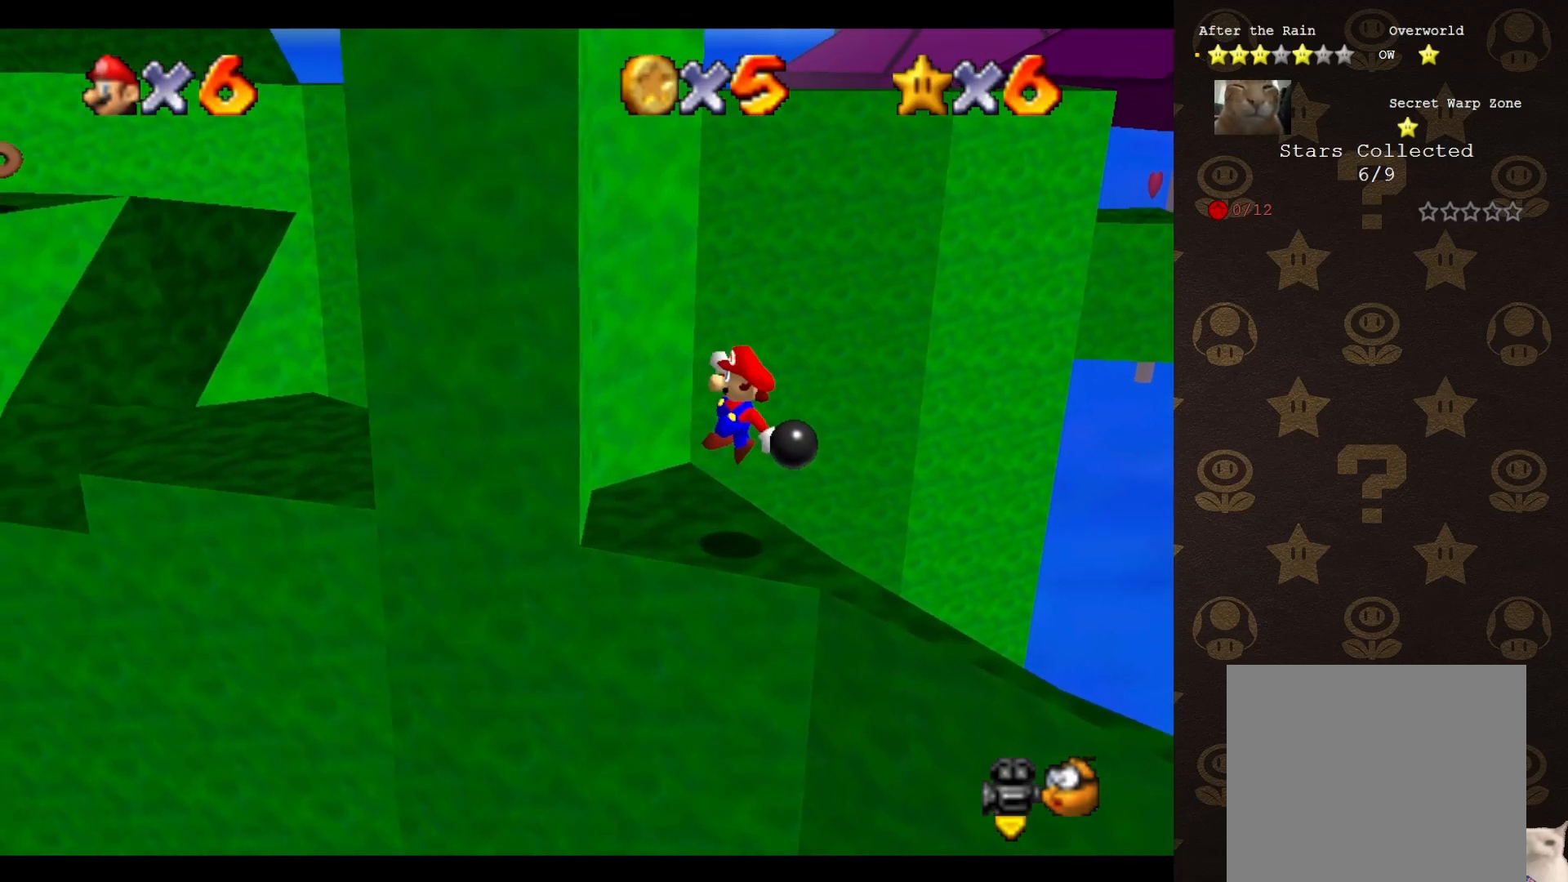
{"buttons": [], "left_stick": "left", "events": [[167, "left_stick", "center"], [233, "B", "down"], [333, "B", "up"], [333, "left_stick", "left"]]}
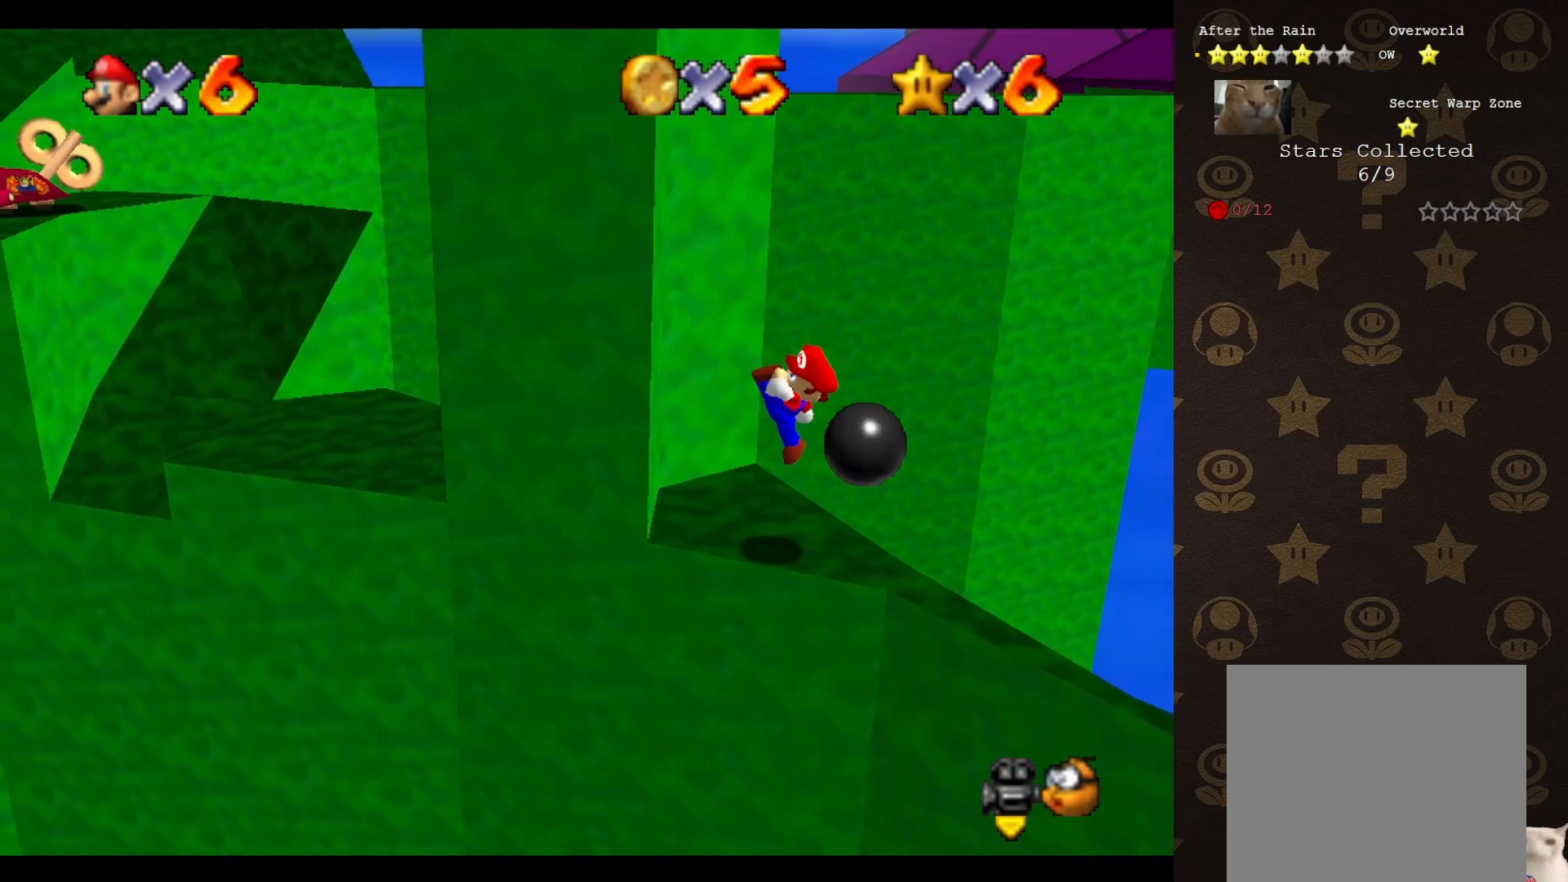
{"buttons": ["A"], "left_stick": "down-left", "events": [[233, "A", "down"], [233, "left_stick", "down-left"]]}
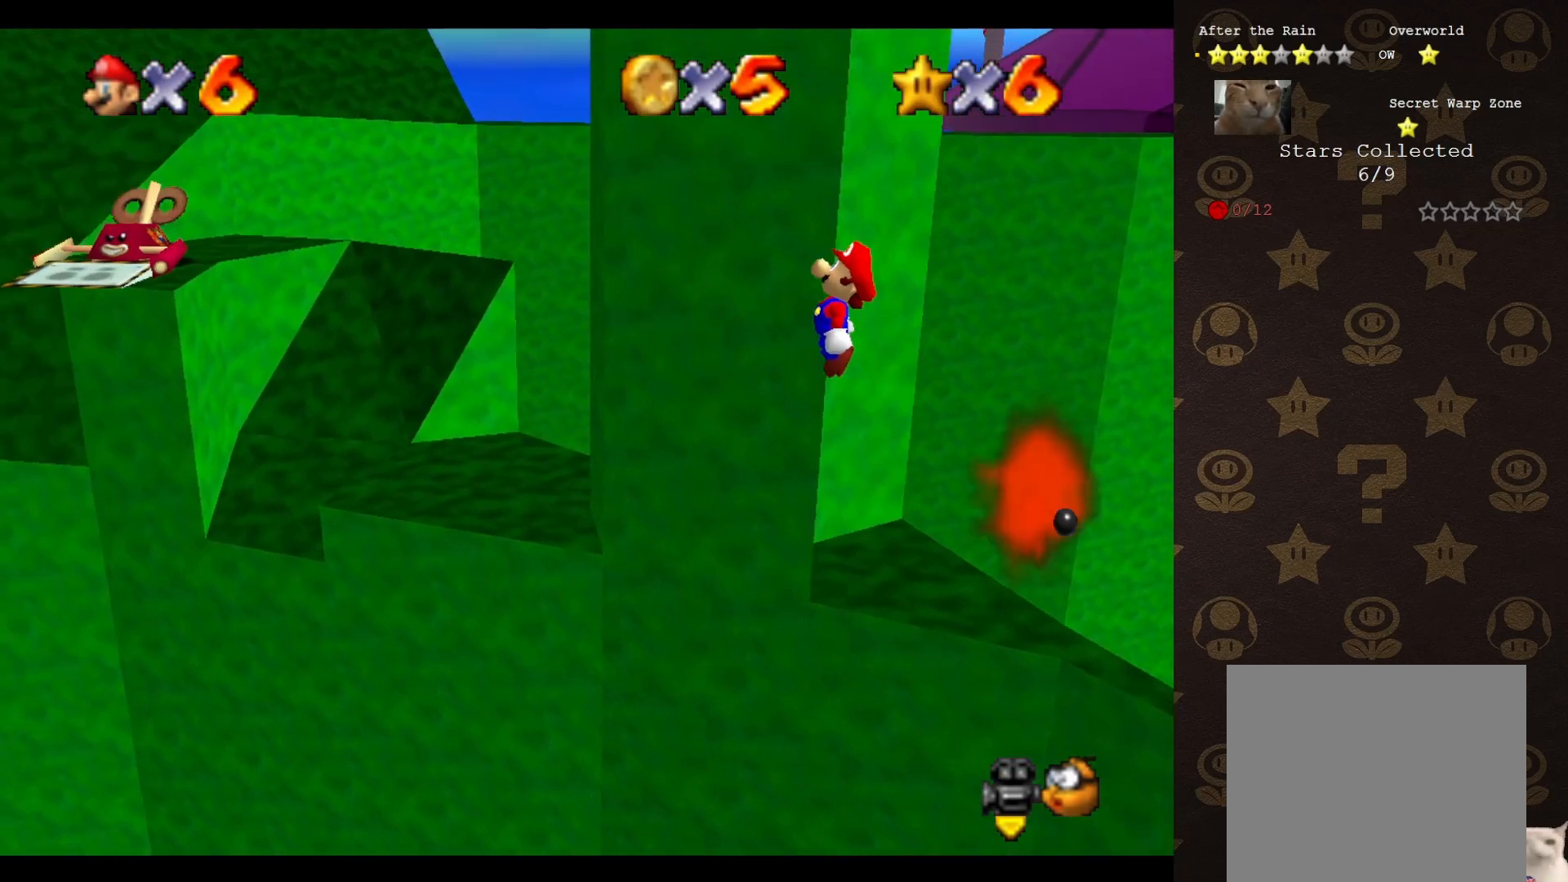
{"buttons": ["A"], "left_stick": "up", "events": [[100, "left_stick", "up-left"], [217, "left_stick", "up"]]}
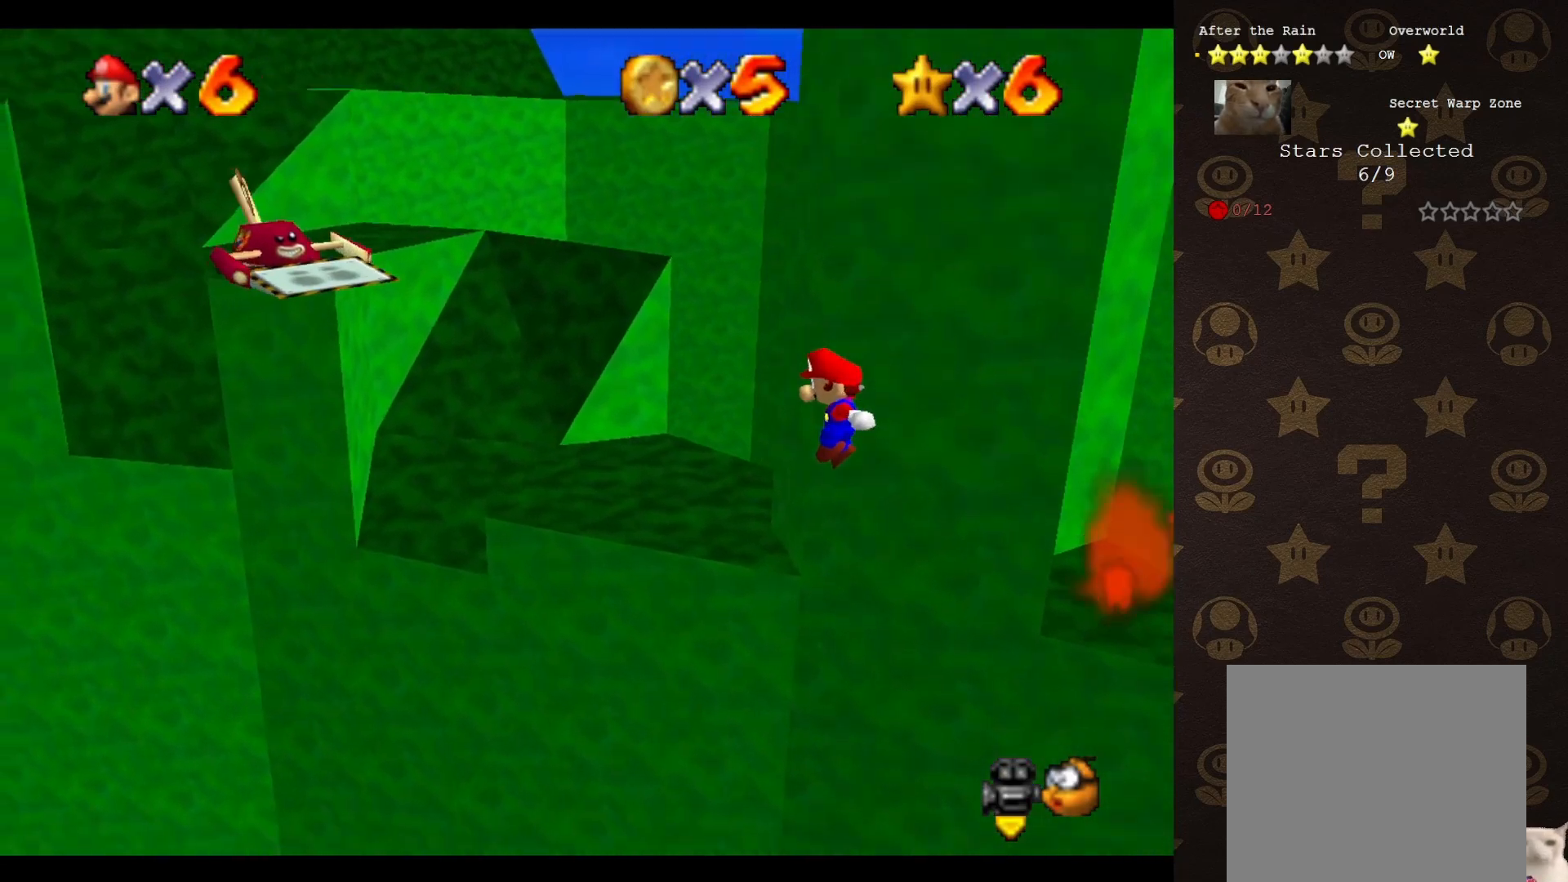
{"buttons": [], "left_stick": "up", "events": [[67, "B", "down"], [467, "A", "up"], [467, "B", "up"]]}
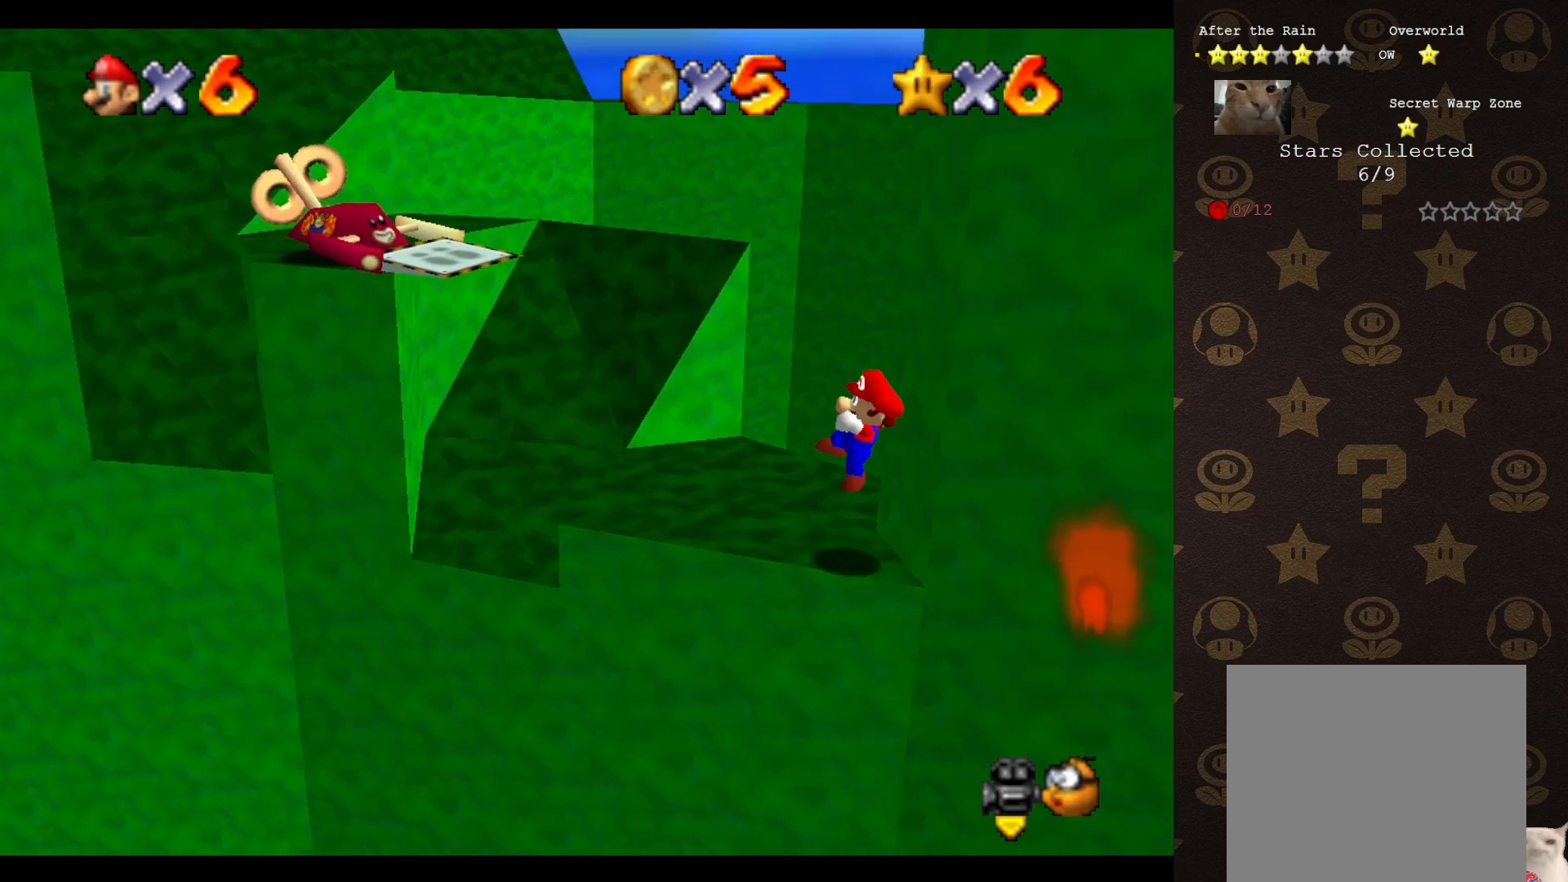
{"buttons": [], "left_stick": "up-left", "events": [[150, "A", "down"], [267, "A", "up"], [367, "left_stick", "up-left"]]}
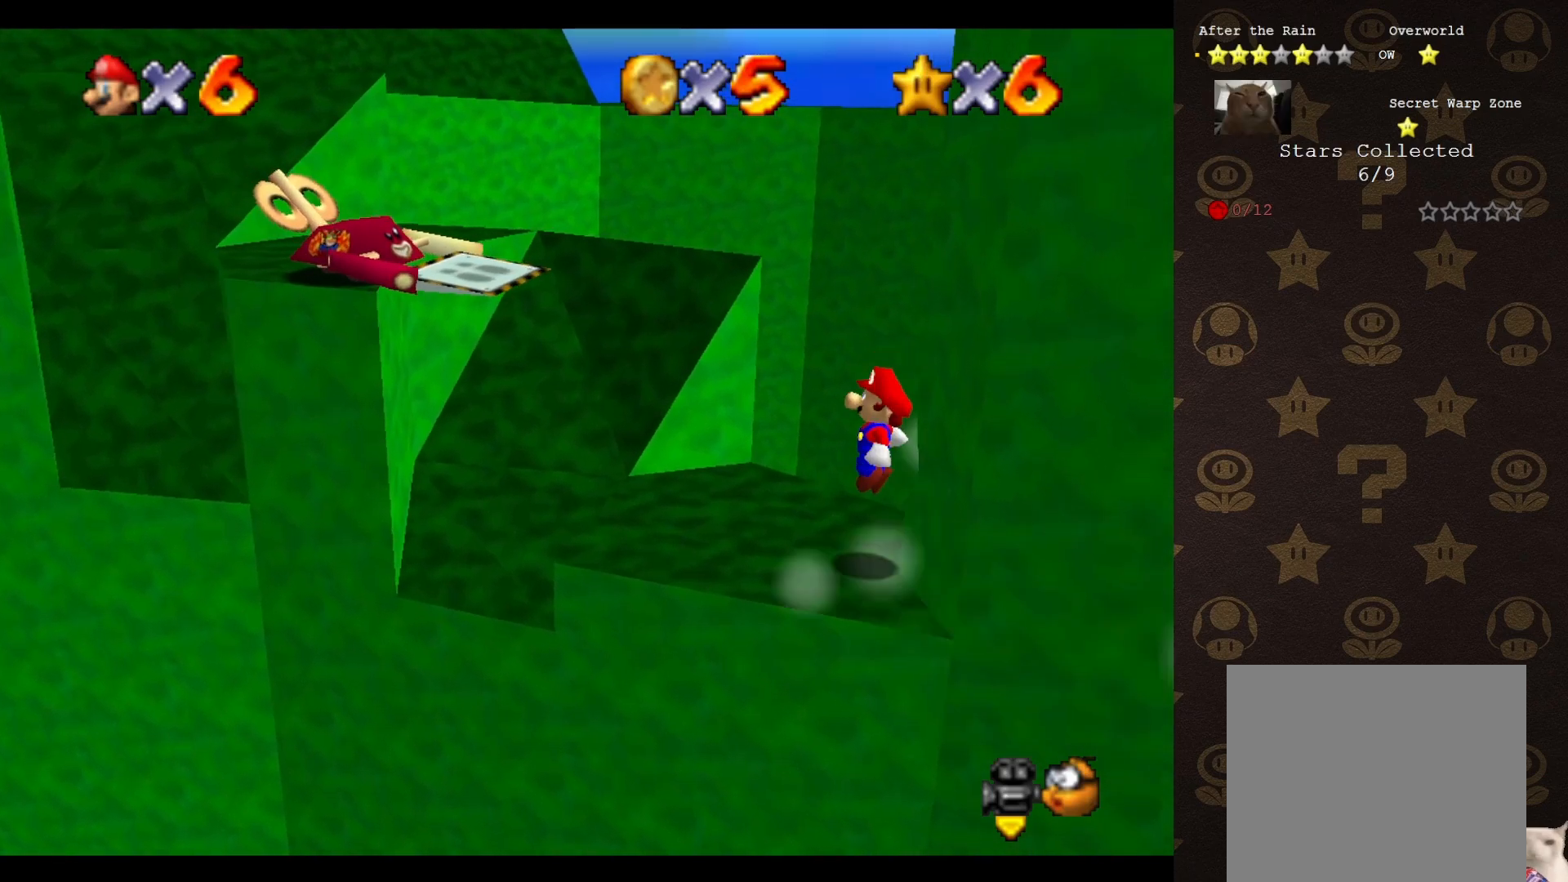
{"buttons": [], "left_stick": "left", "events": [[117, "left_stick", "center"], [417, "left_stick", "left"]]}
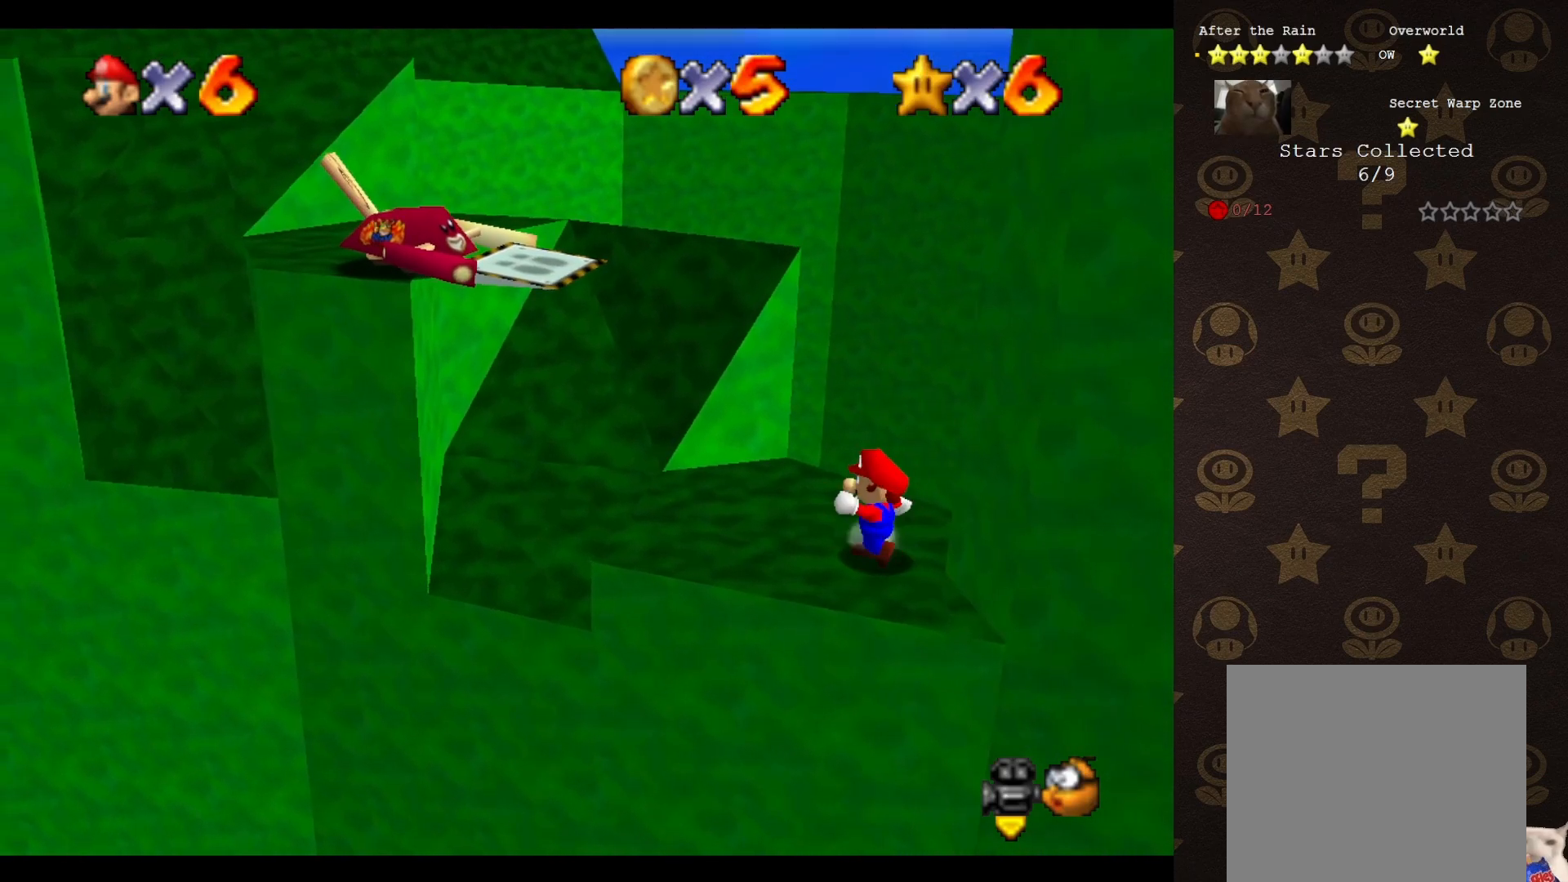
{"buttons": [], "left_stick": "up-left", "events": [[83, "A", "down"], [100, "left_stick", "up-left"], [167, "A", "up"]]}
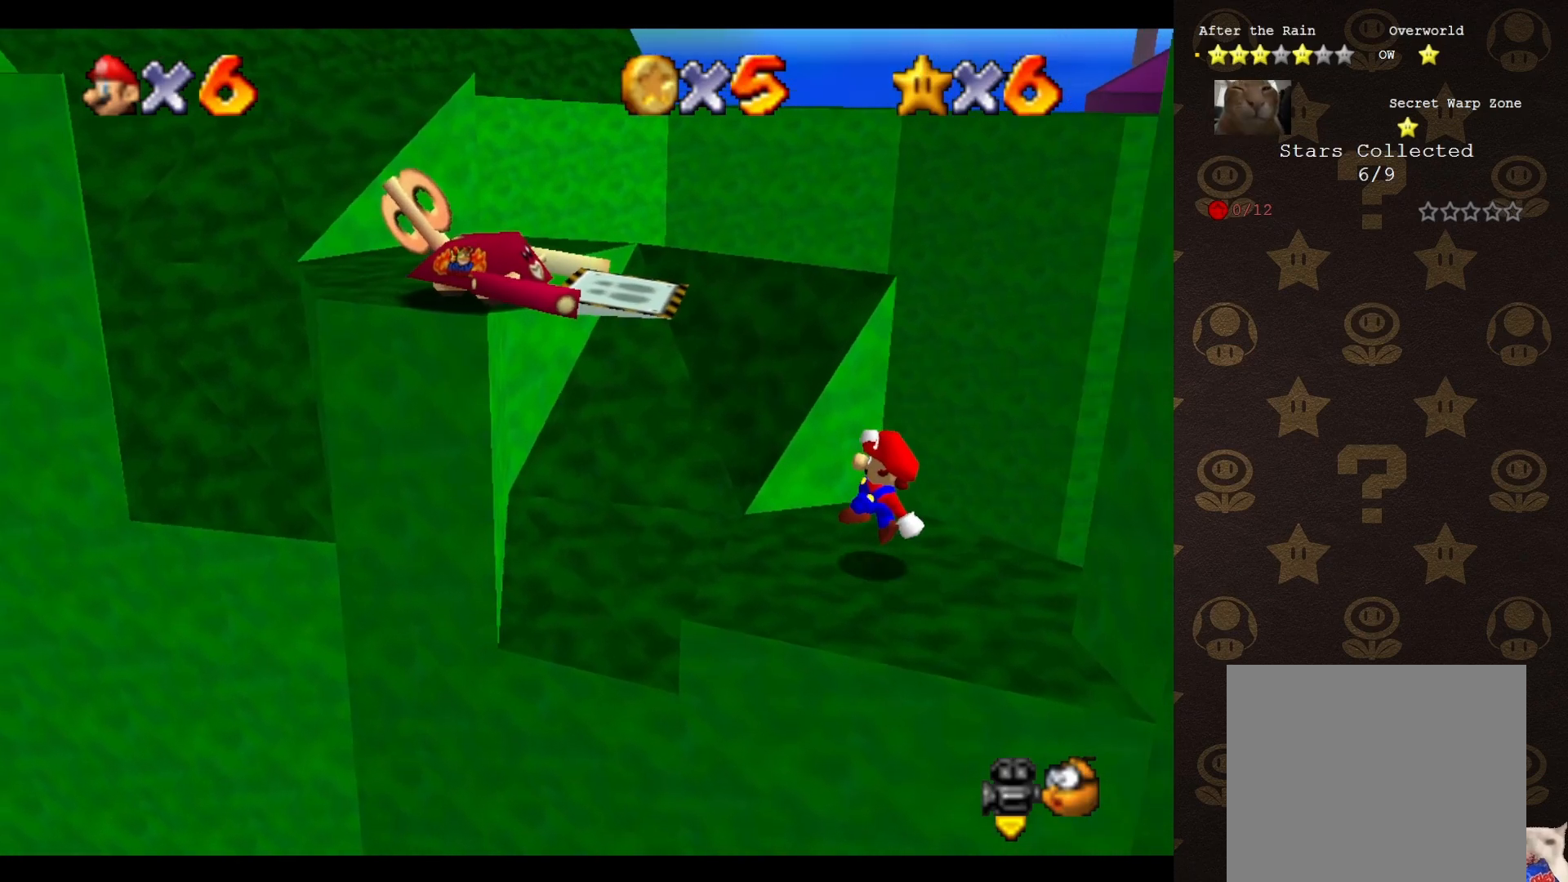
{"buttons": ["A"], "left_stick": "down", "events": [[117, "A", "down"], [433, "left_stick", "down"]]}
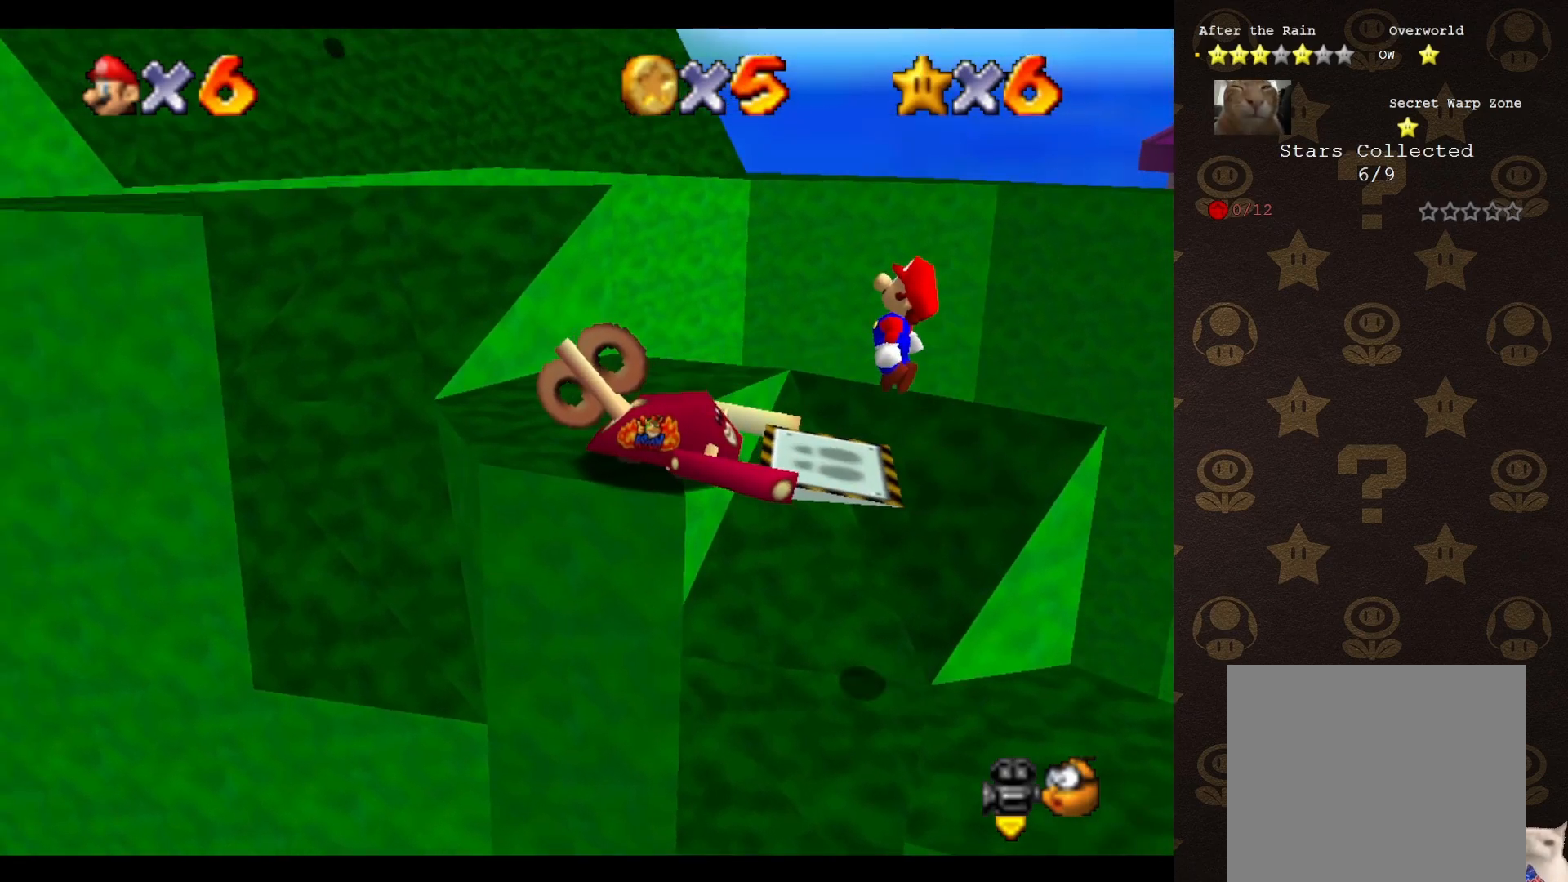
{"buttons": [], "left_stick": "up-left", "events": [[67, "left_stick", "center"], [100, "B", "down"], [117, "A", "up"], [183, "B", "up"], [350, "C_RIGHT", "down"], [350, "left_stick", "down"], [450, "C_RIGHT", "up"], [483, "left_stick", "up-left"]]}
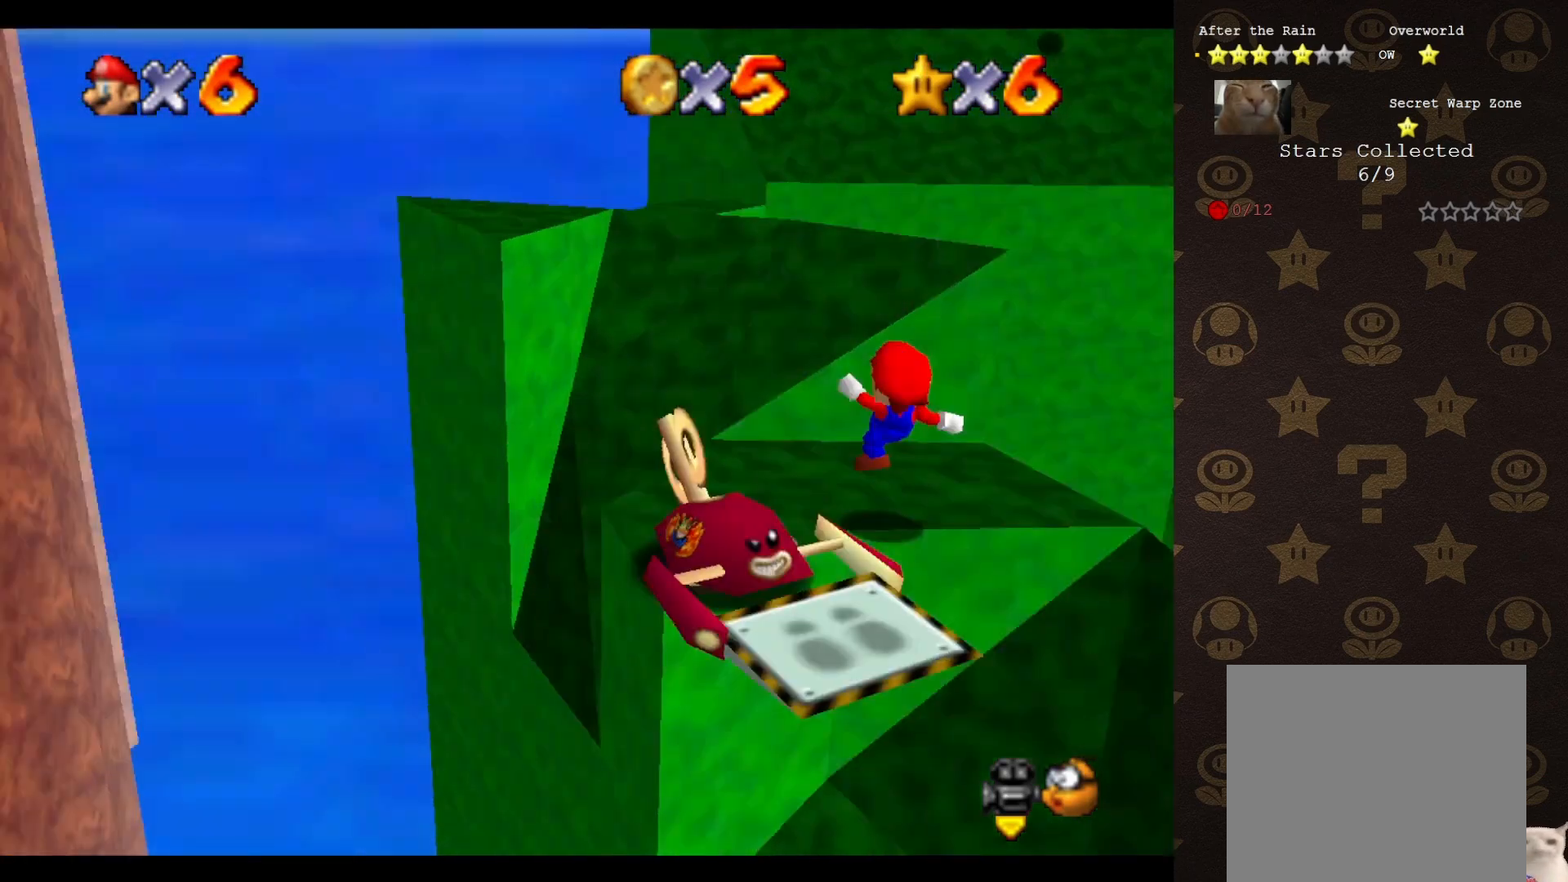
{"buttons": [], "left_stick": "up", "events": [[17, "C_RIGHT", "down"], [50, "left_stick", "center"], [117, "C_RIGHT", "up"], [317, "left_stick", "up"]]}
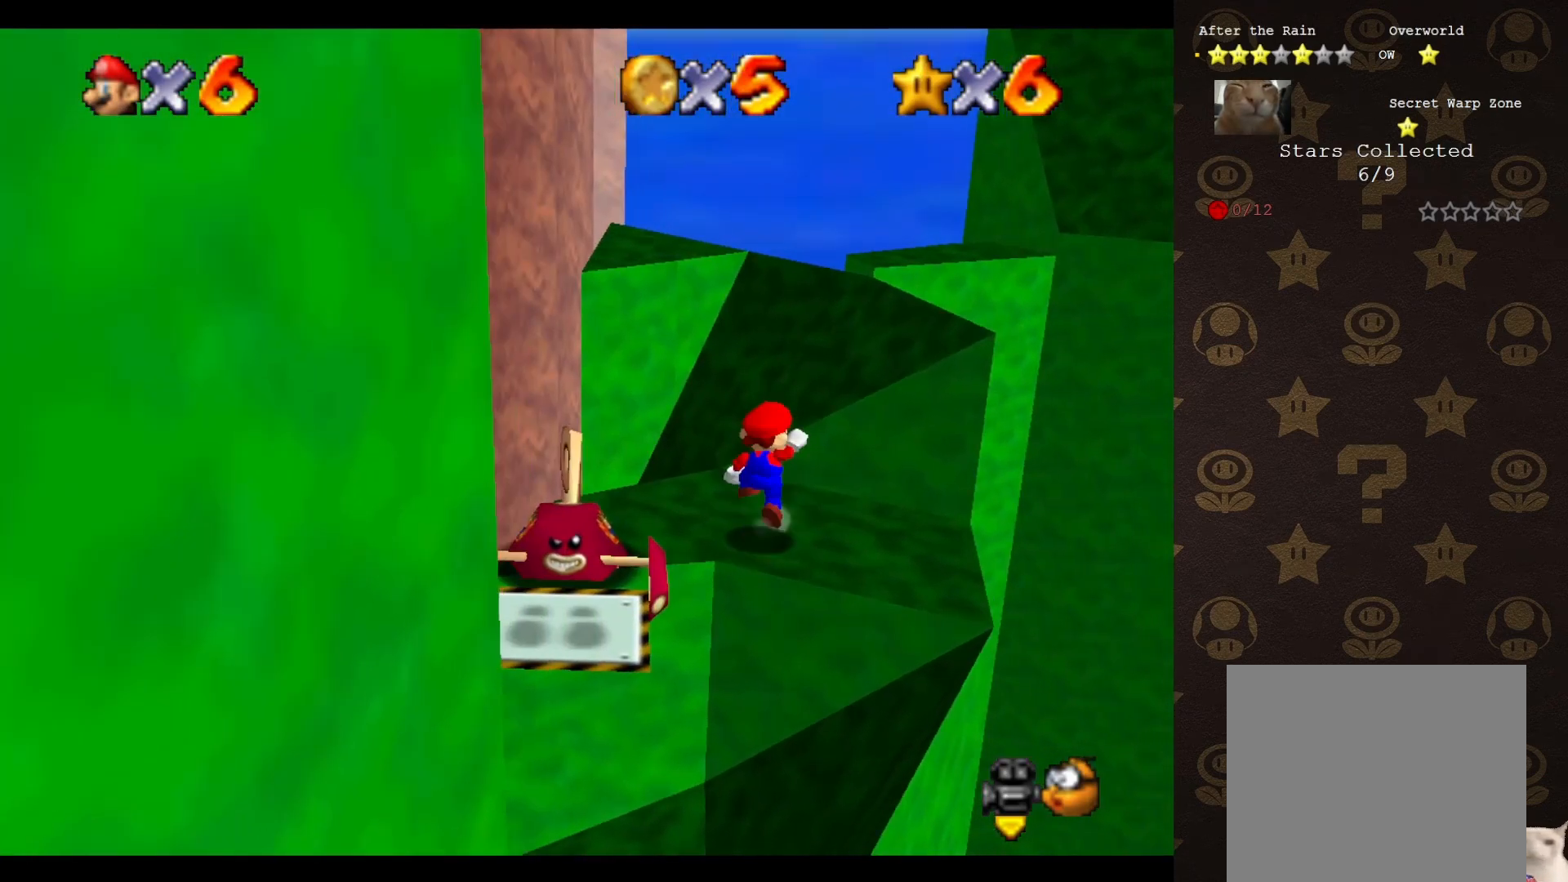
{"buttons": ["A"], "left_stick": "up-left", "events": [[17, "A", "down"], [67, "A", "up"], [417, "left_stick", "up-left"], [467, "A", "down"]]}
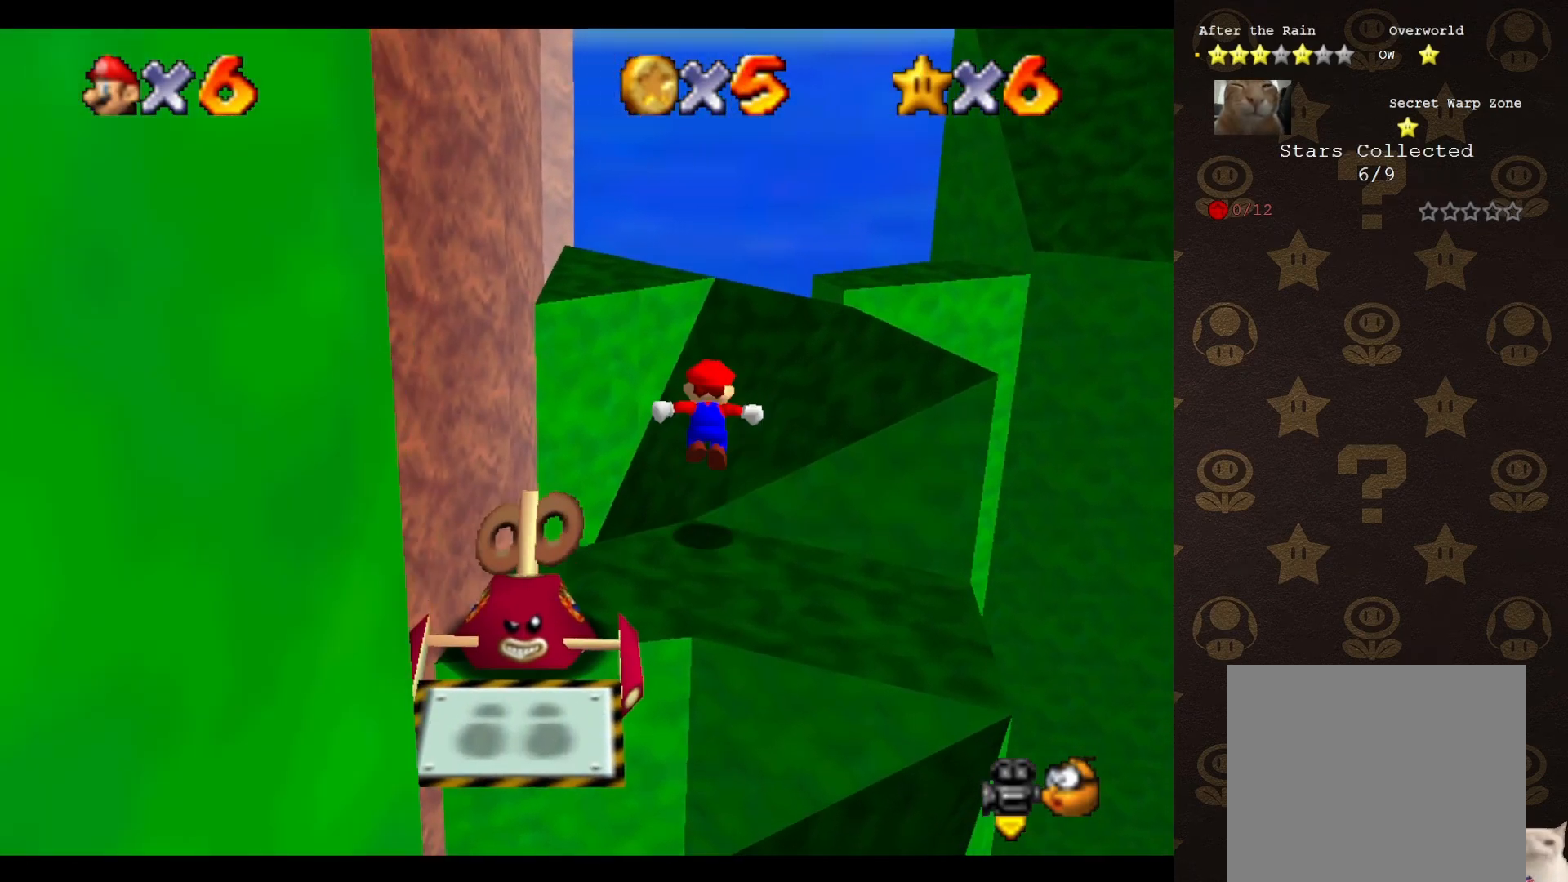
{"buttons": [], "left_stick": "down-left", "events": [[367, "left_stick", "down-left"], [467, "A", "up"]]}
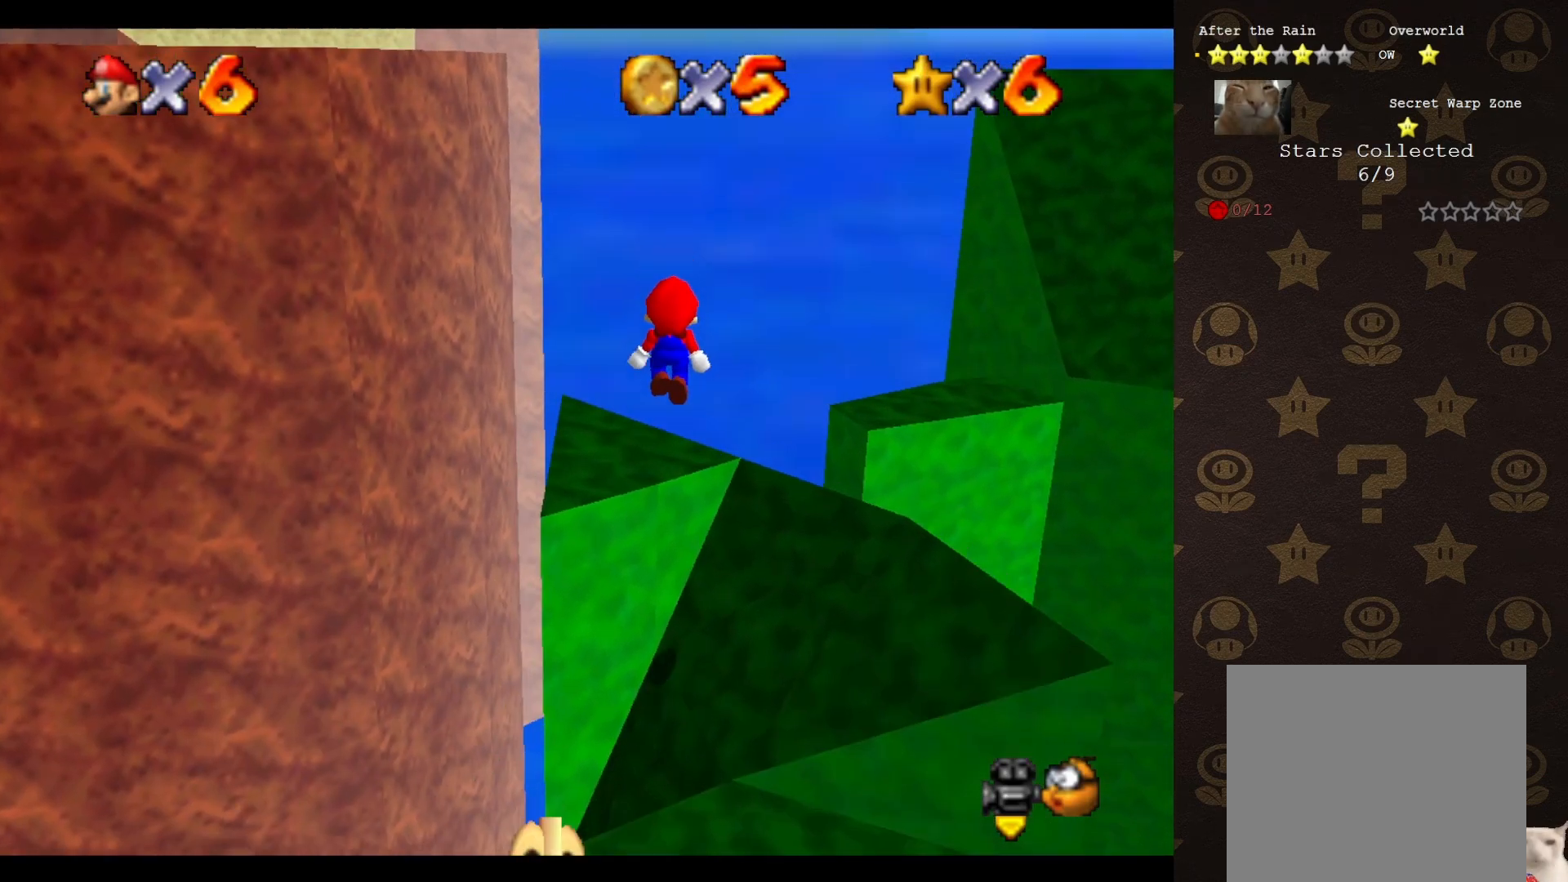
{"buttons": [], "left_stick": "center", "events": [[117, "C_LEFT", "down"], [250, "C_LEFT", "up"], [250, "left_stick", "center"]]}
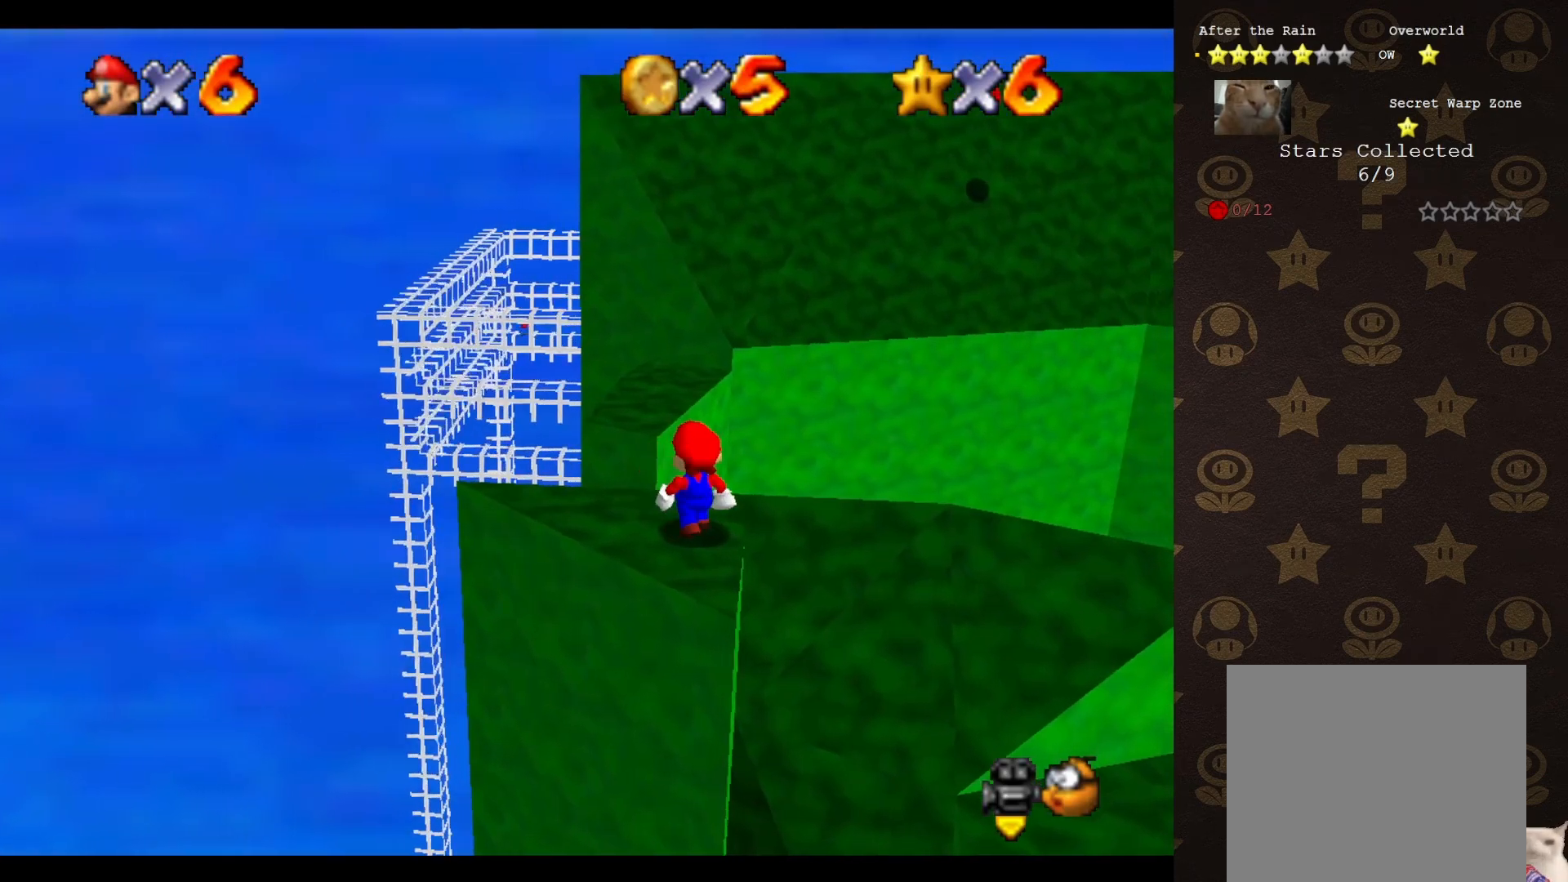
{"buttons": [], "left_stick": "down-left", "events": [[167, "A", "down"], [200, "left_stick", "down-left"], [267, "A", "up"], [383, "B", "down"], [483, "B", "up"]]}
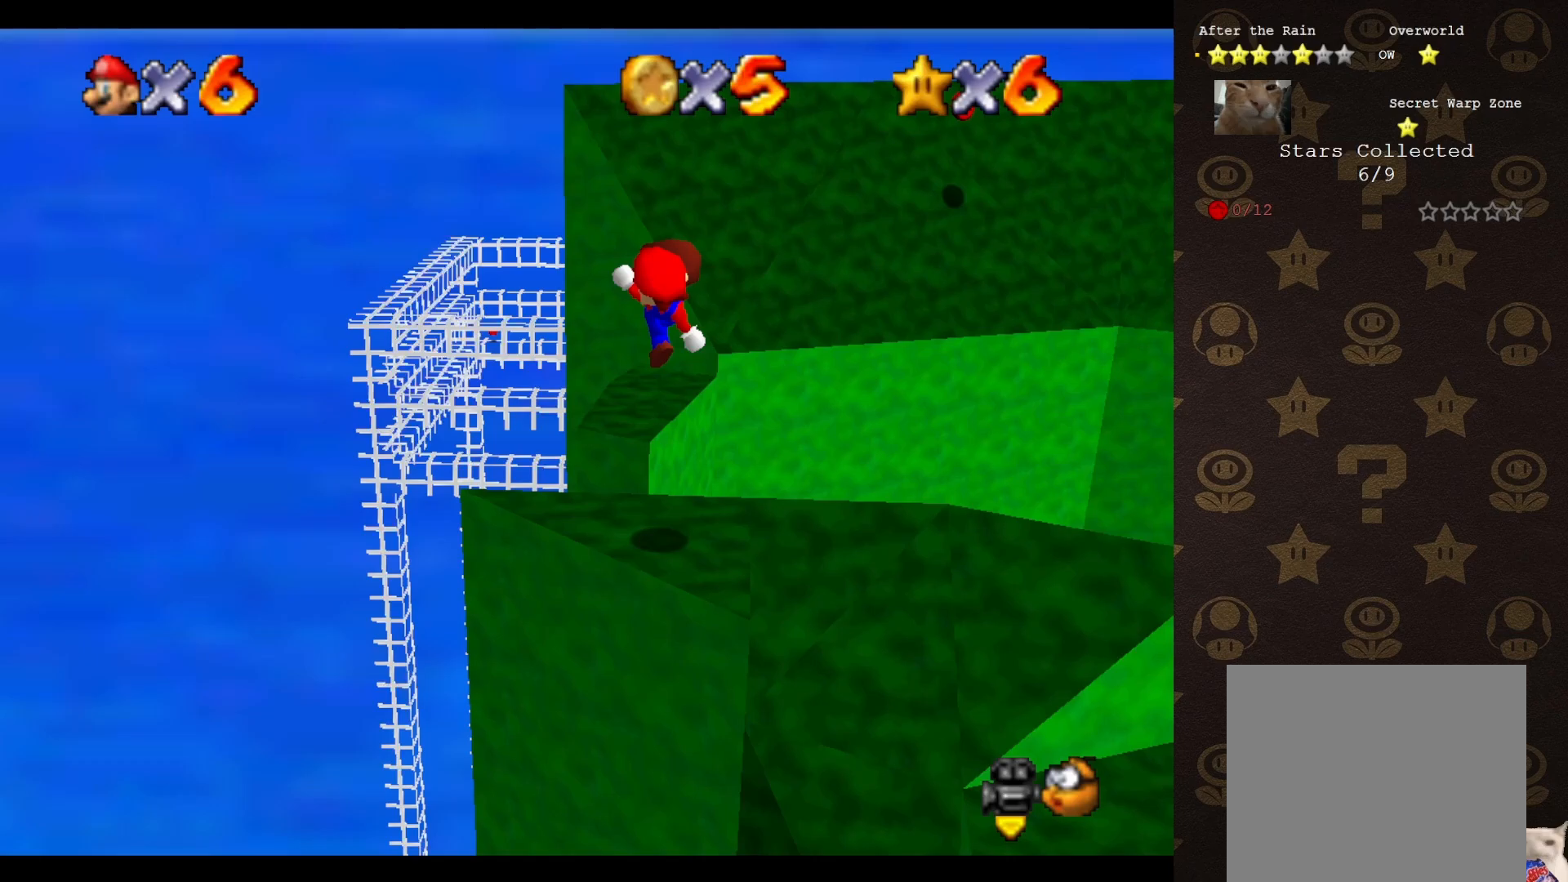
{"buttons": ["A"], "left_stick": "up", "events": [[17, "left_stick", "up-left"], [200, "left_stick", "up"], [500, "A", "down"]]}
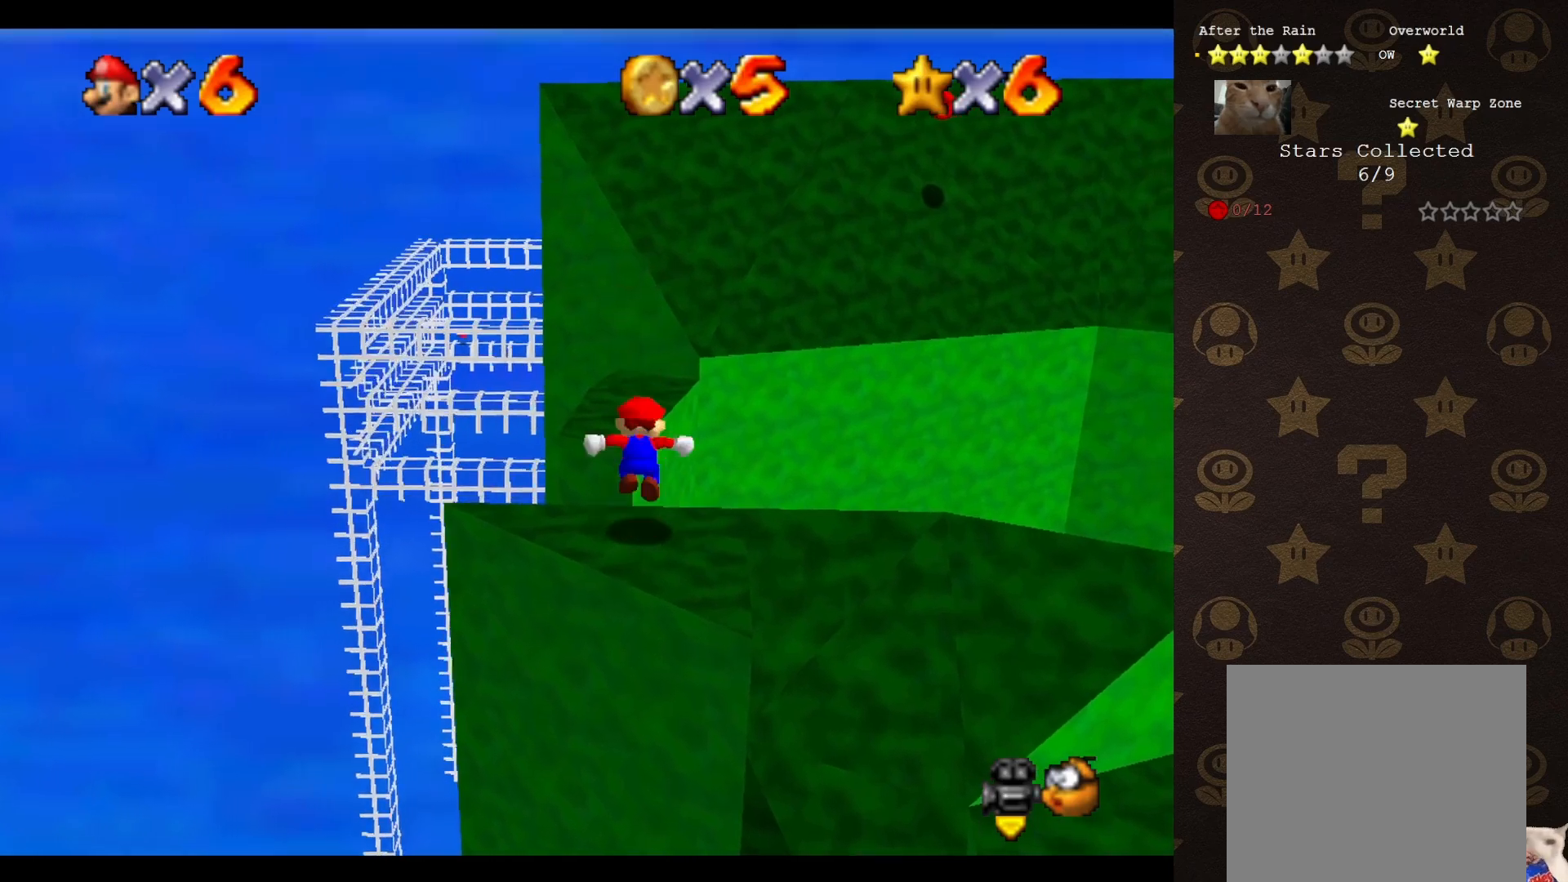
{"buttons": ["A"], "left_stick": "center", "events": [[500, "left_stick", "center"]]}
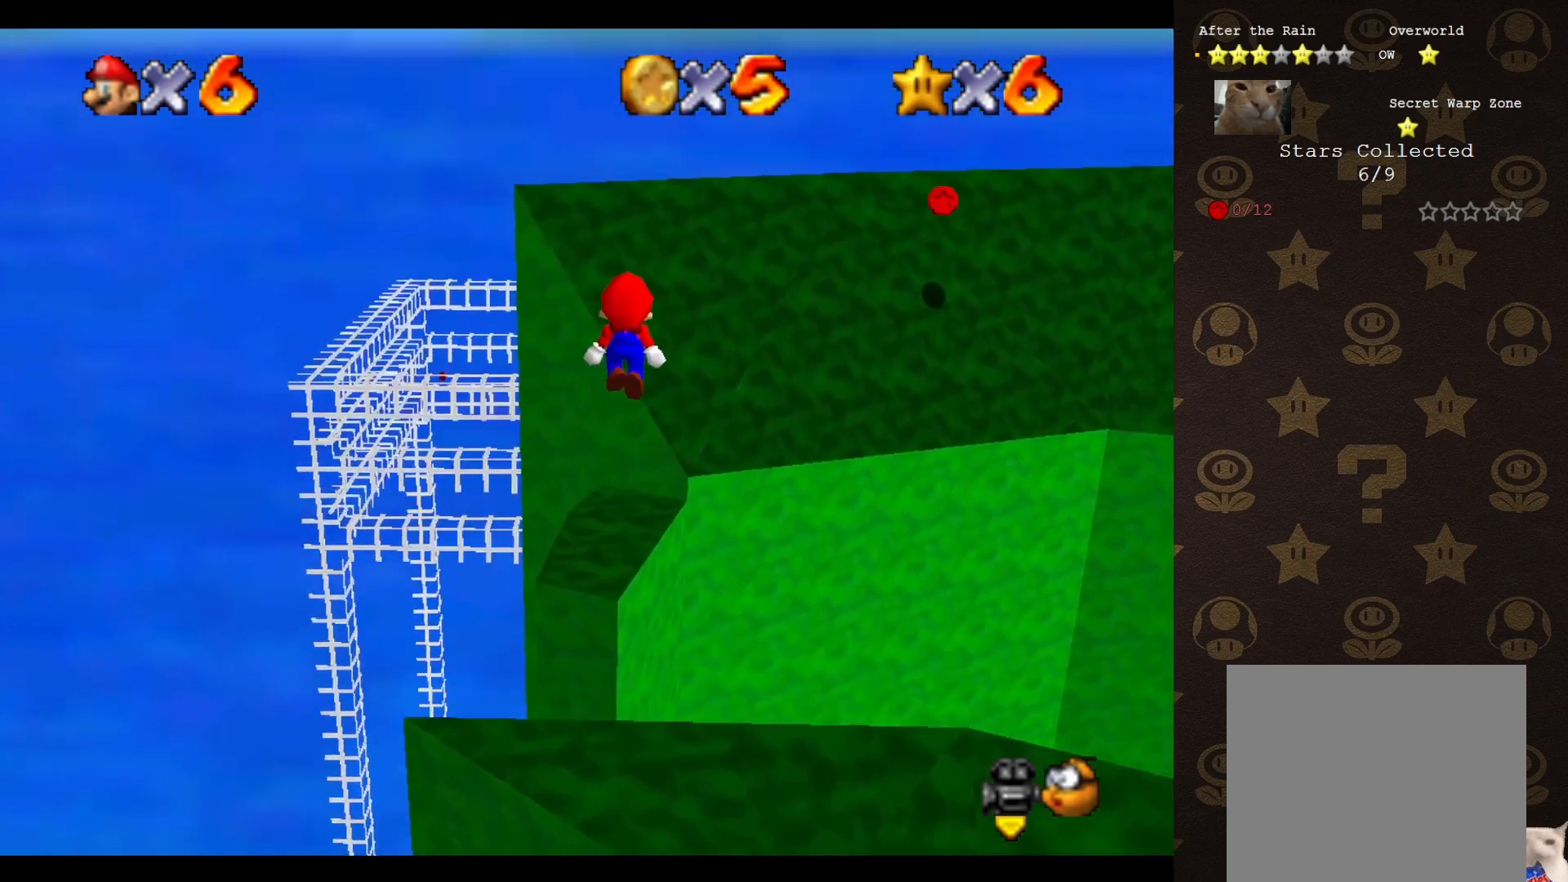
{"buttons": [], "left_stick": "up", "events": [[33, "A", "up"], [33, "left_stick", "down"], [167, "left_stick", "center"], [250, "B", "down"], [283, "left_stick", "up"], [317, "B", "up"]]}
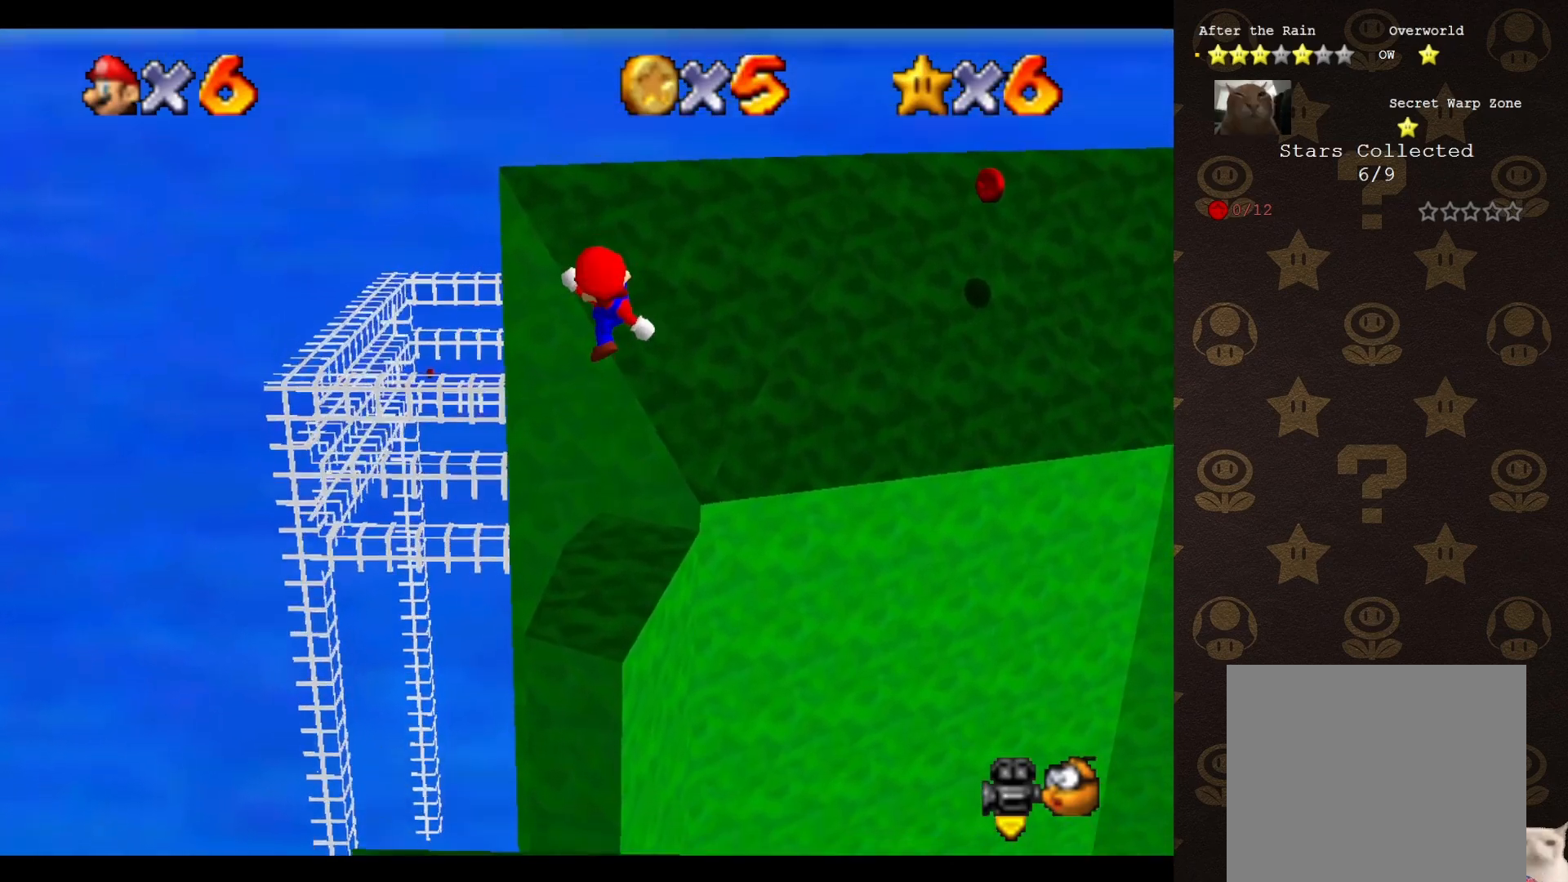
{"buttons": [], "left_stick": "center", "events": [[50, "left_stick", "center"], [267, "C_LEFT", "down"], [267, "left_stick", "down"], [333, "C_LEFT", "up"], [350, "left_stick", "center"]]}
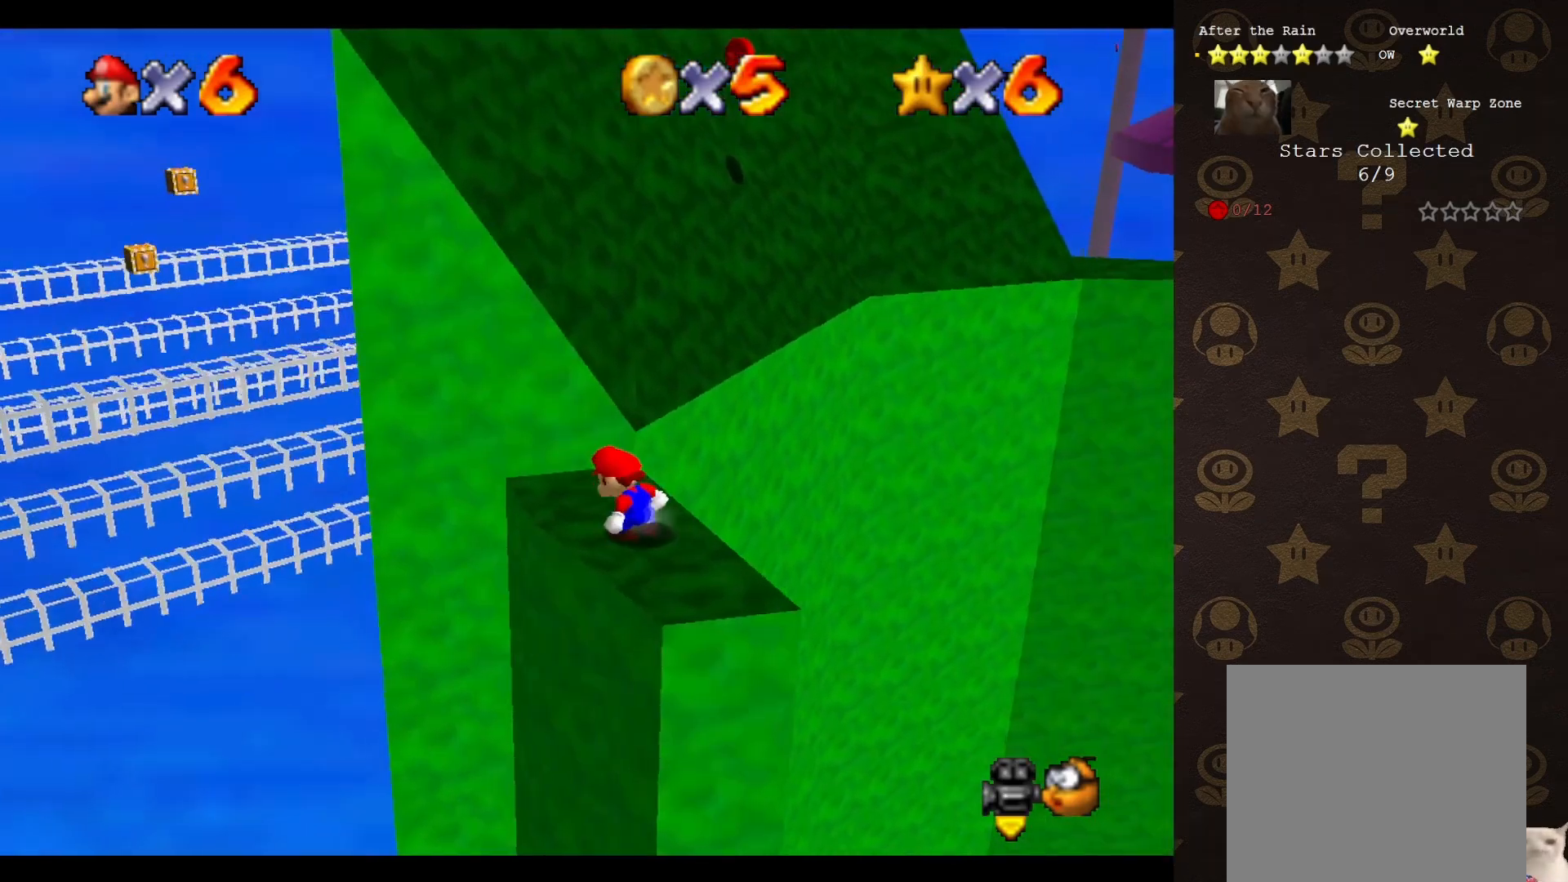
{"buttons": ["A"], "left_stick": "down", "events": [[433, "A", "down"], [433, "left_stick", "down"]]}
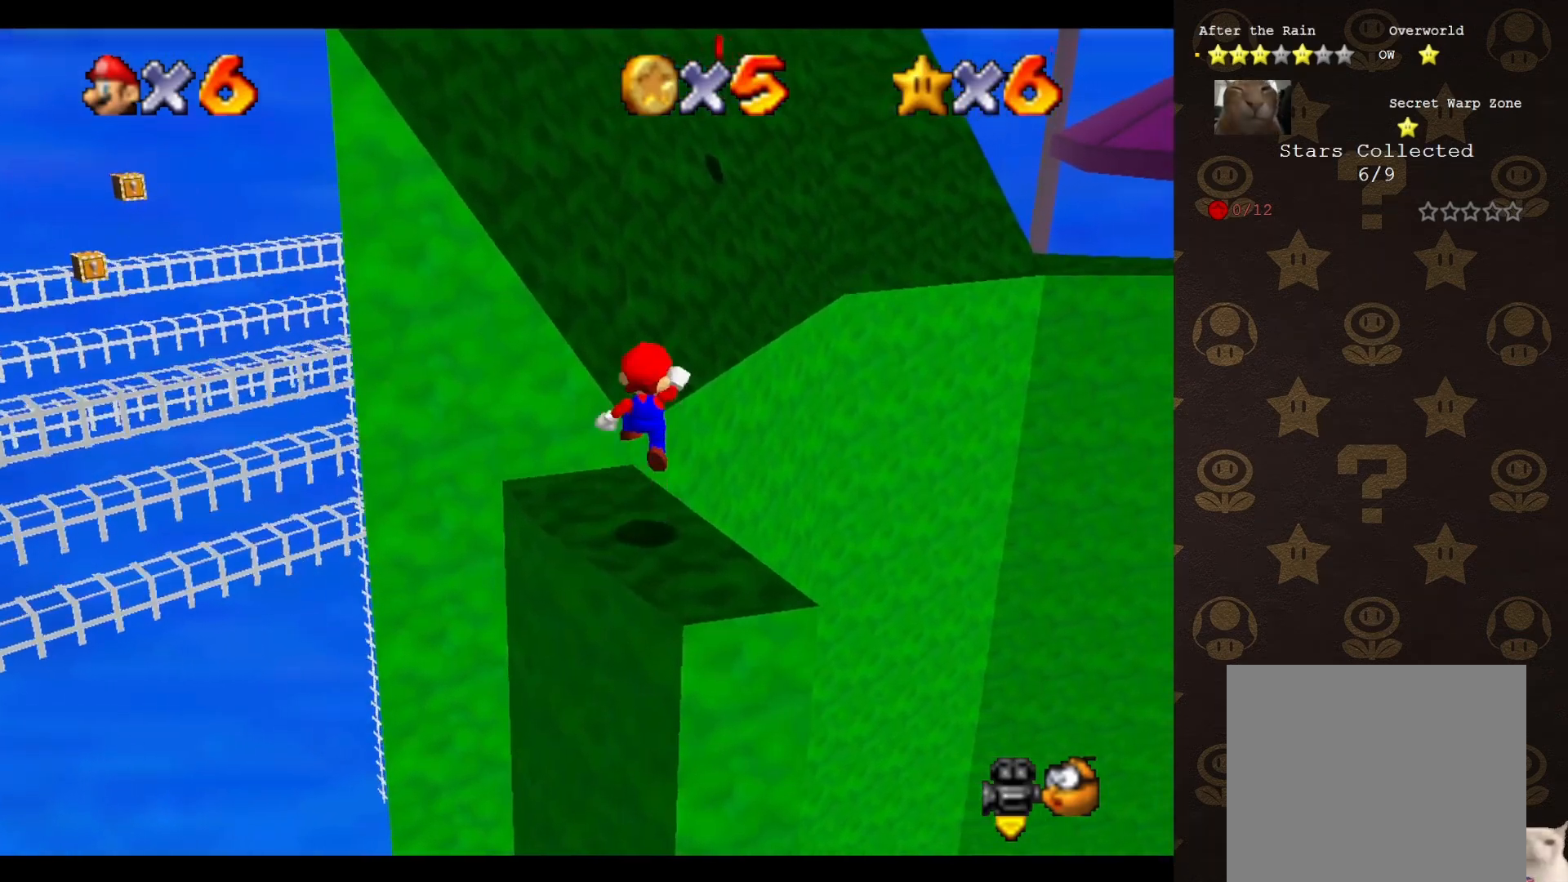
{"buttons": ["A", "B"], "left_stick": "up", "events": [[250, "left_stick", "center"], [400, "left_stick", "up"], [467, "B", "down"]]}
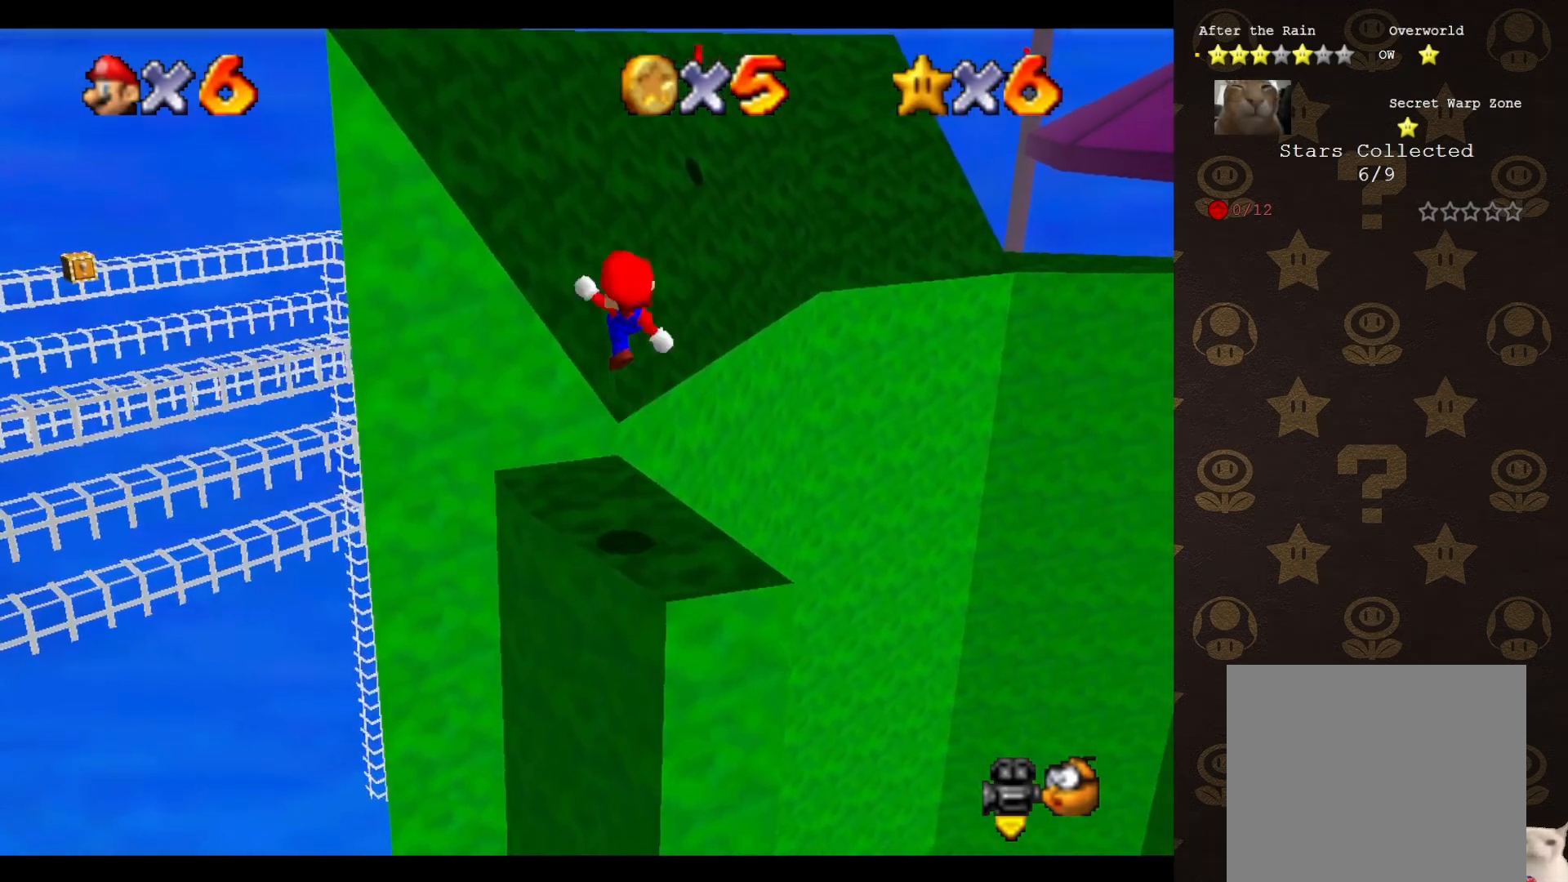
{"buttons": [], "left_stick": "up", "events": [[150, "B", "up"], [217, "A", "up"]]}
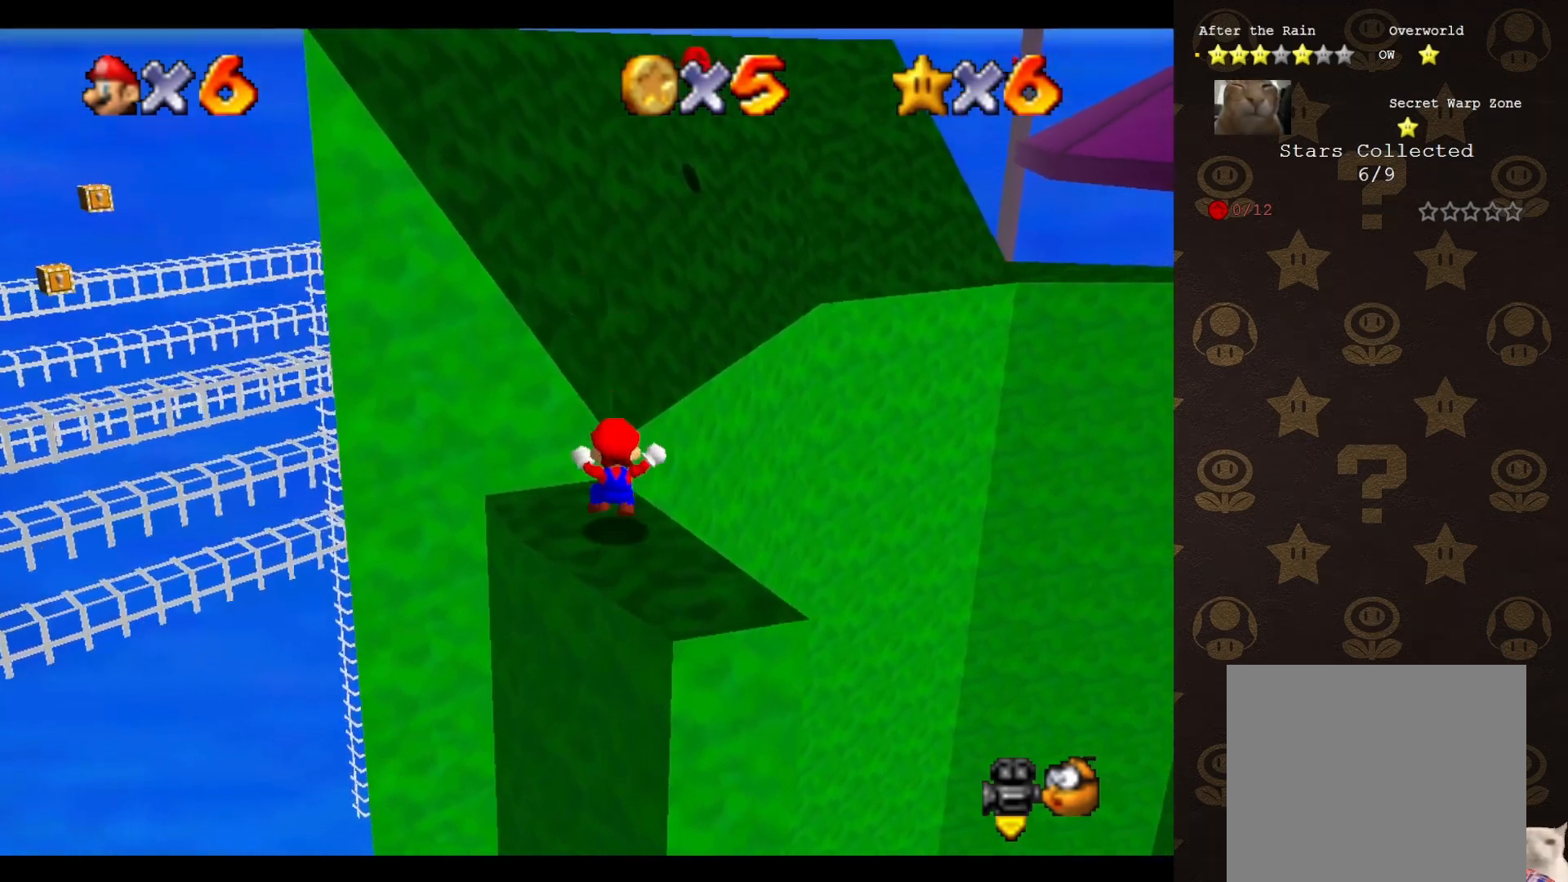
{"buttons": ["A"], "left_stick": "center", "events": [[67, "A", "down"], [450, "left_stick", "center"]]}